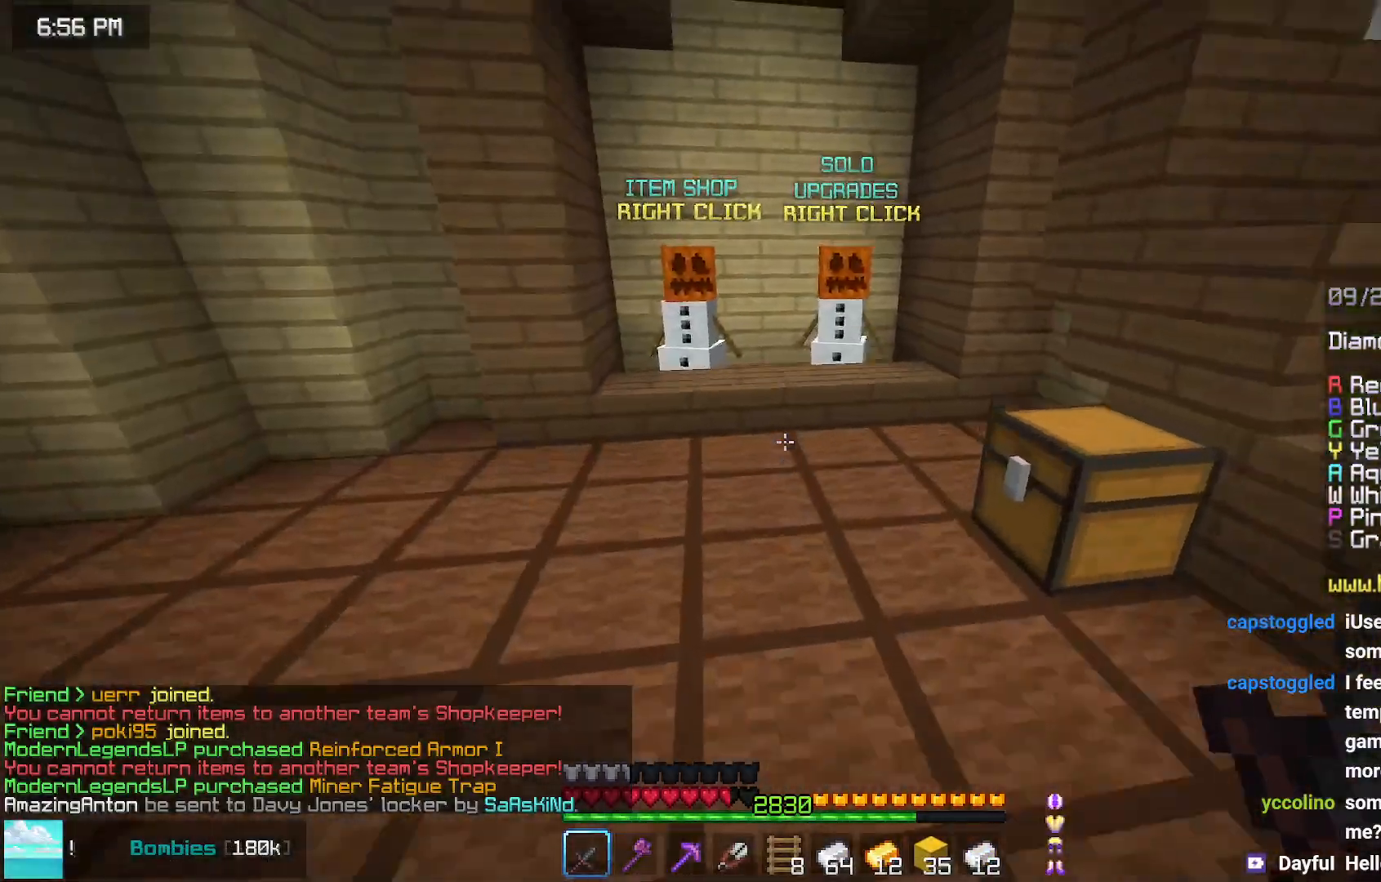
Gameplay with keyboard and mouse; each line is a JSON object with the keys and mouse buttons held at the frame after it. "events" lists presses ("down") and releases ("up") of "down", "left", "right", "space", "up", "mouse_left" and "mouse_right" between this image and that frame as [ms after this image, input, new state], when the widget could be followed in between. "mouse_left", "mouse_right" = the "left", "right" buttons of the "mouse" list. No other keys are recorded. Fast repeated clicks can show as one long hold. Mouse movement is not recorded.
{"keys": ["up"], "mouse": [], "events": [[183, "left", "up"], [233, "space", "up"]]}
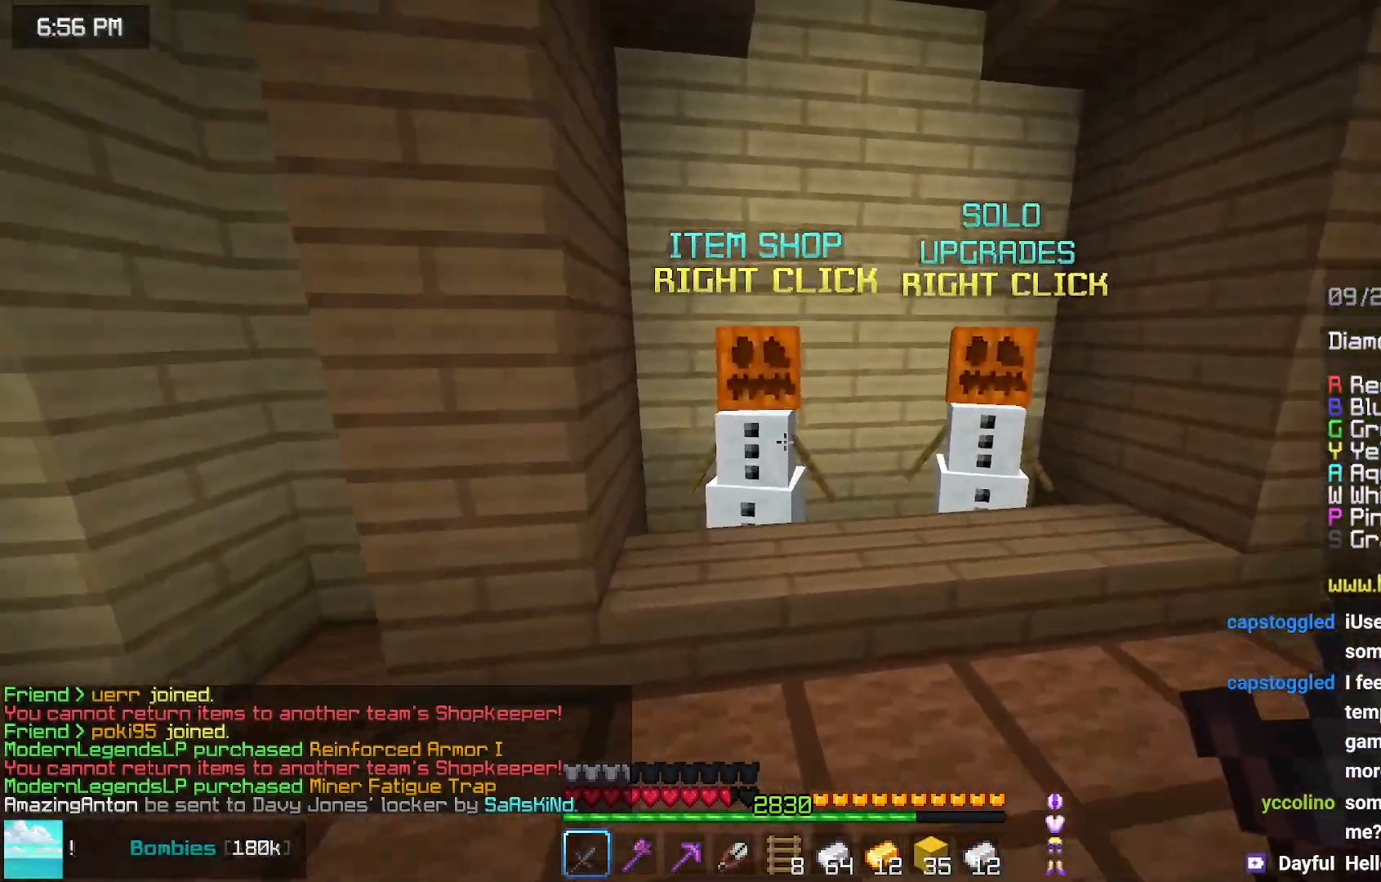
{"keys": [], "mouse": [], "events": [[150, "mouse_right", "down"], [200, "up", "up"], [250, "mouse_right", "up"]]}
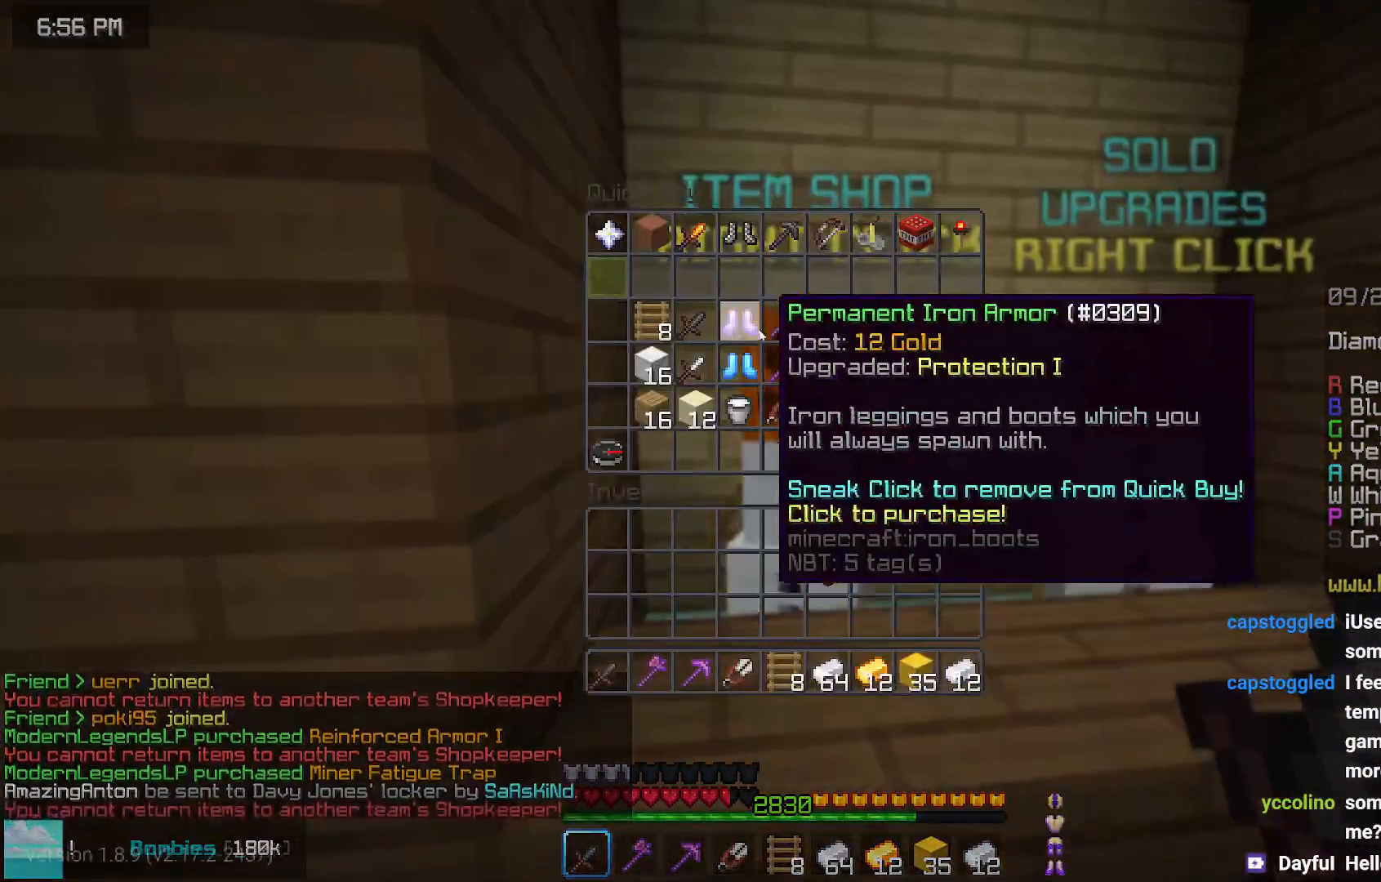
{"keys": [], "mouse": [], "events": []}
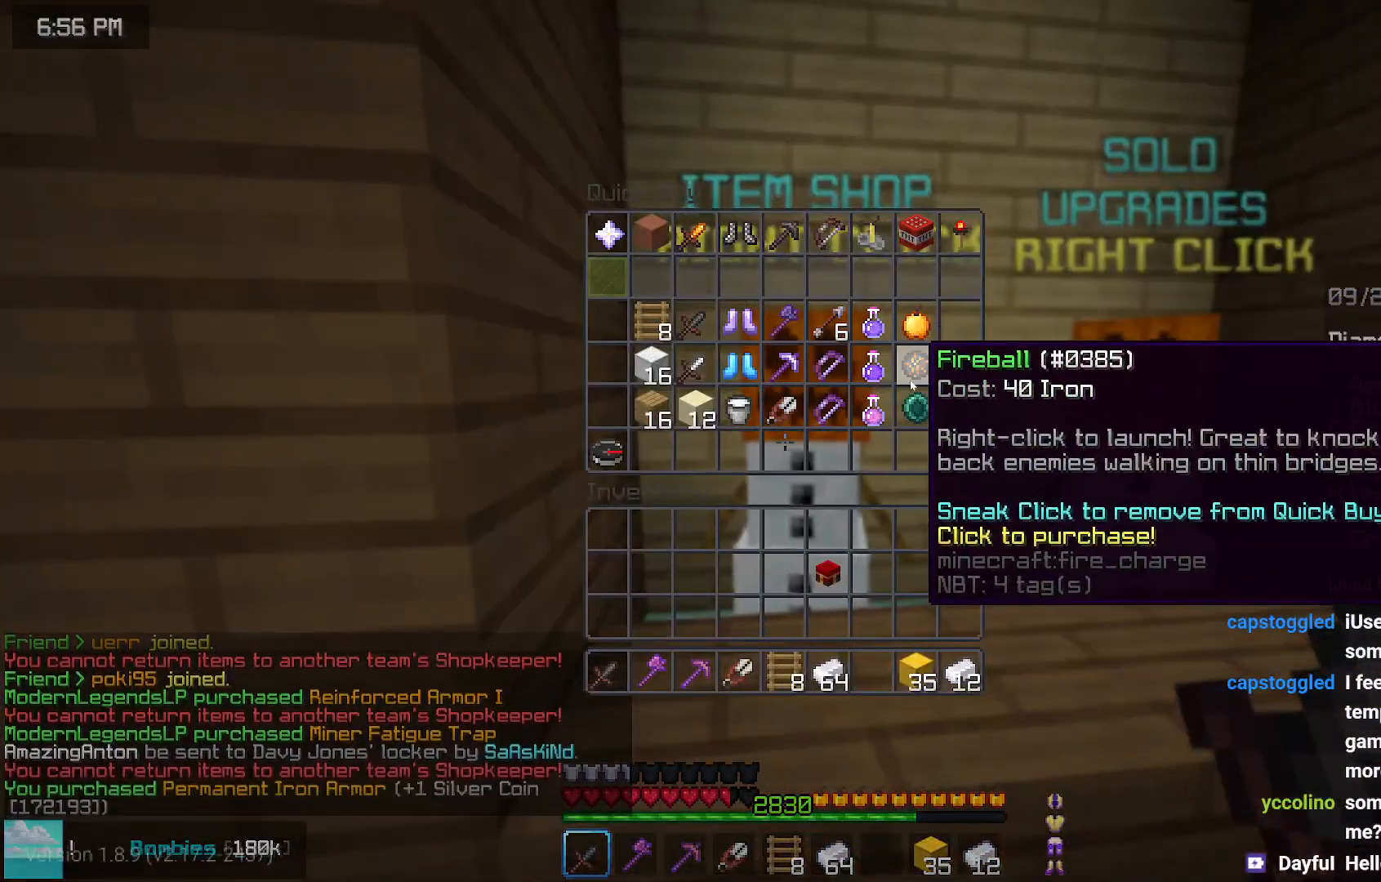
{"keys": [], "mouse": [], "events": []}
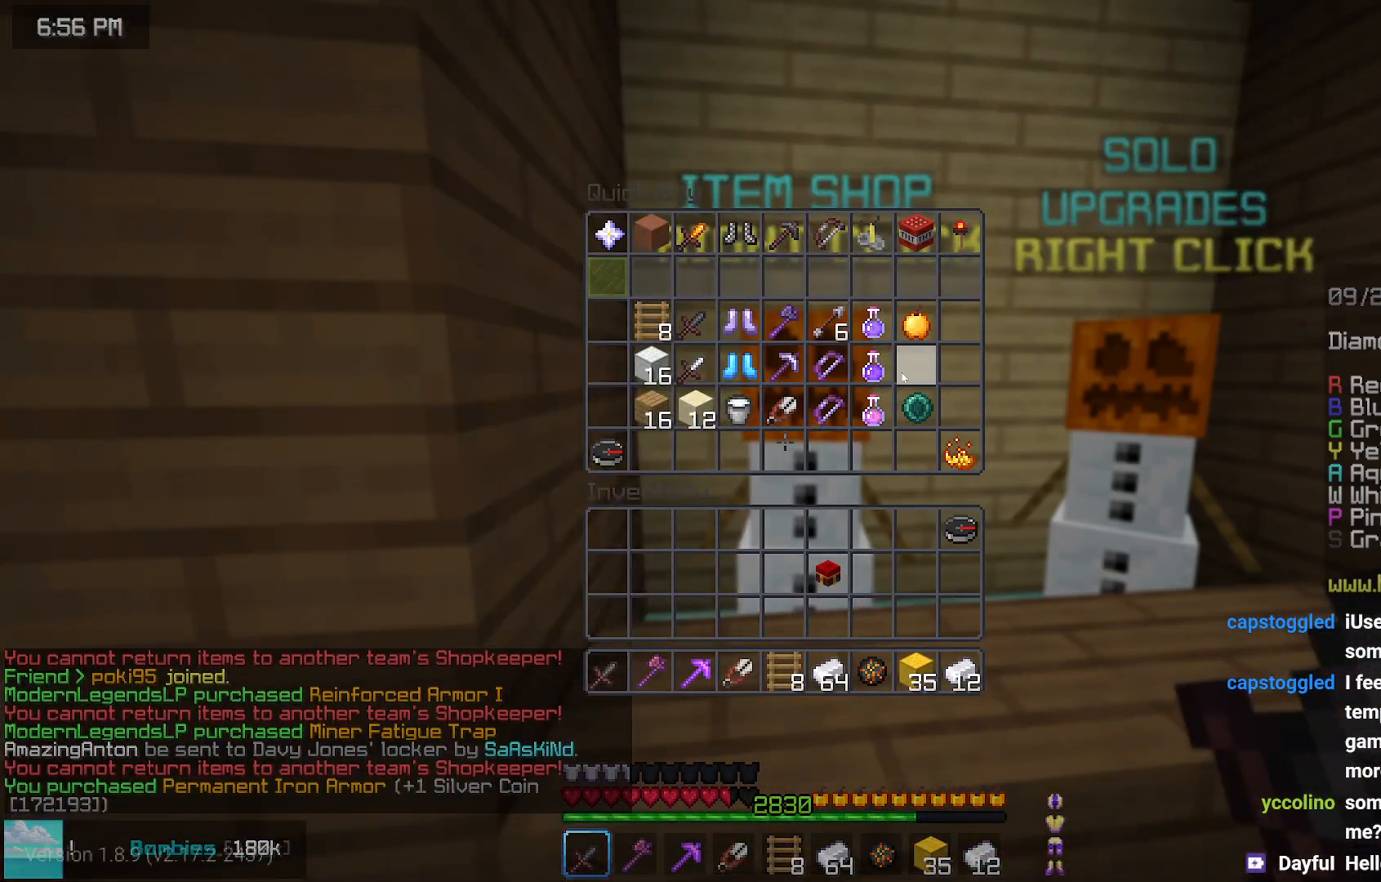
{"keys": [], "mouse": [], "events": []}
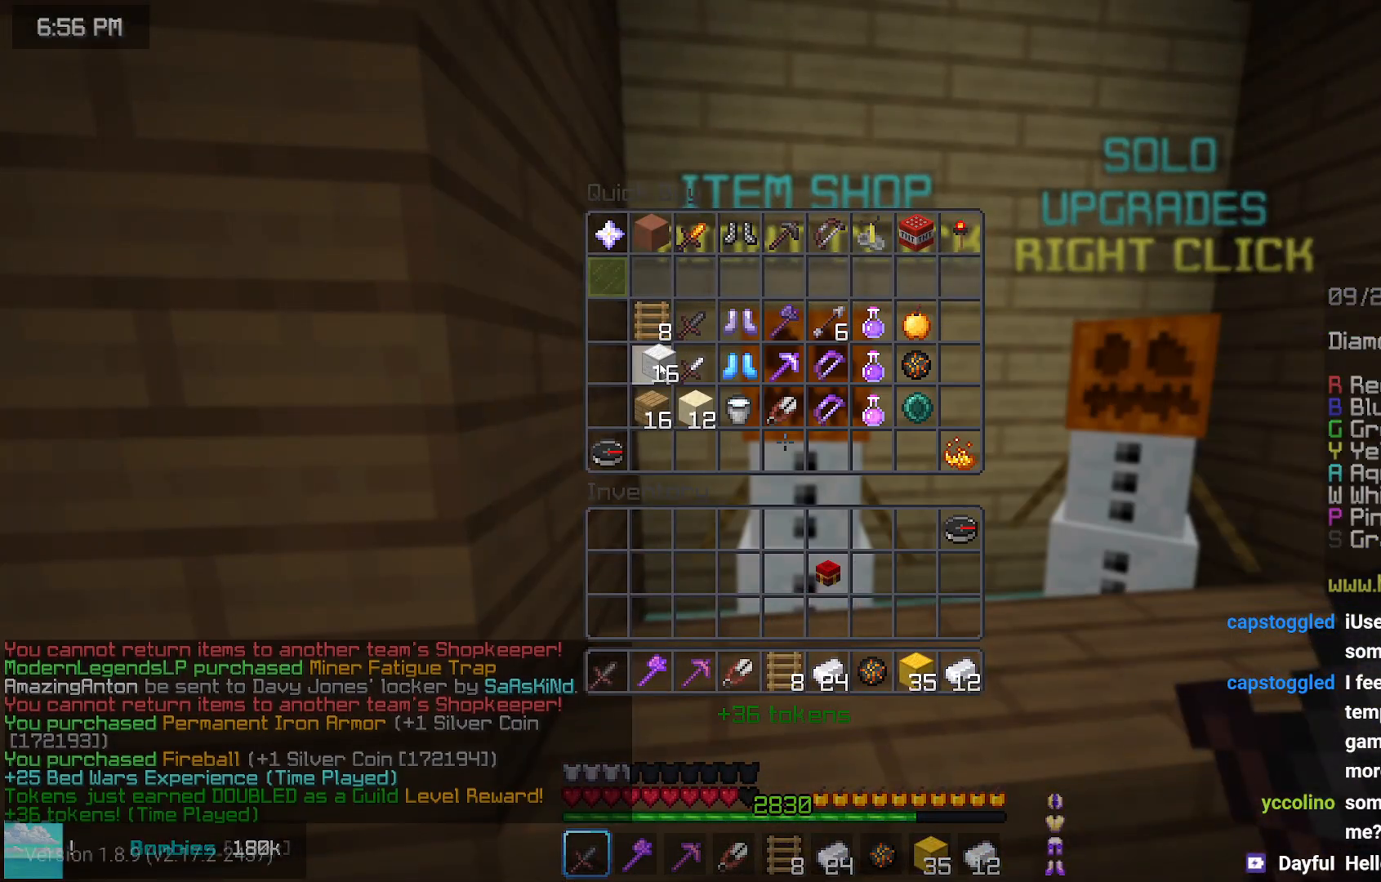
{"keys": [], "mouse": [], "events": []}
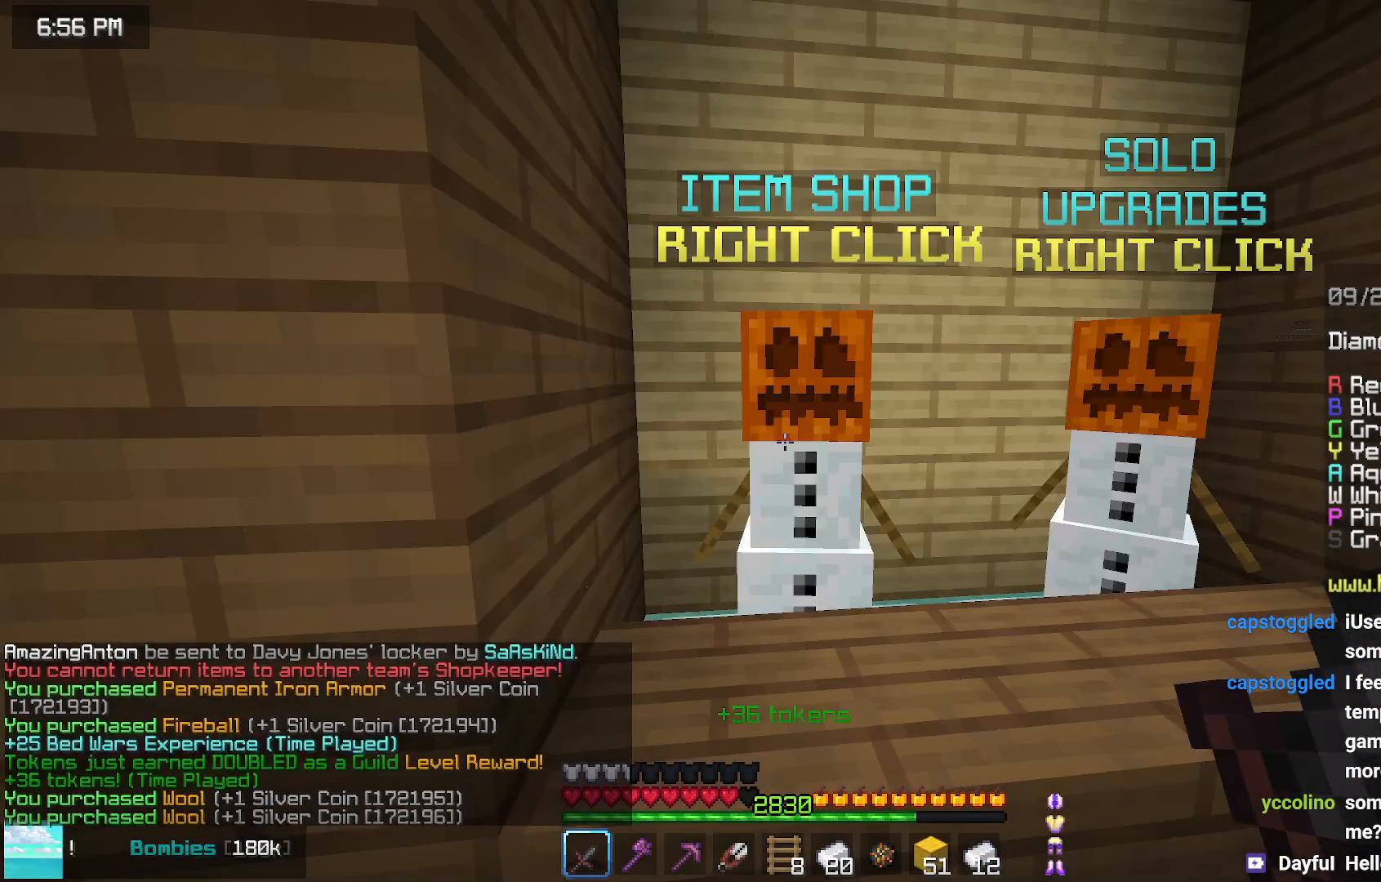
{"keys": [], "mouse": [], "events": []}
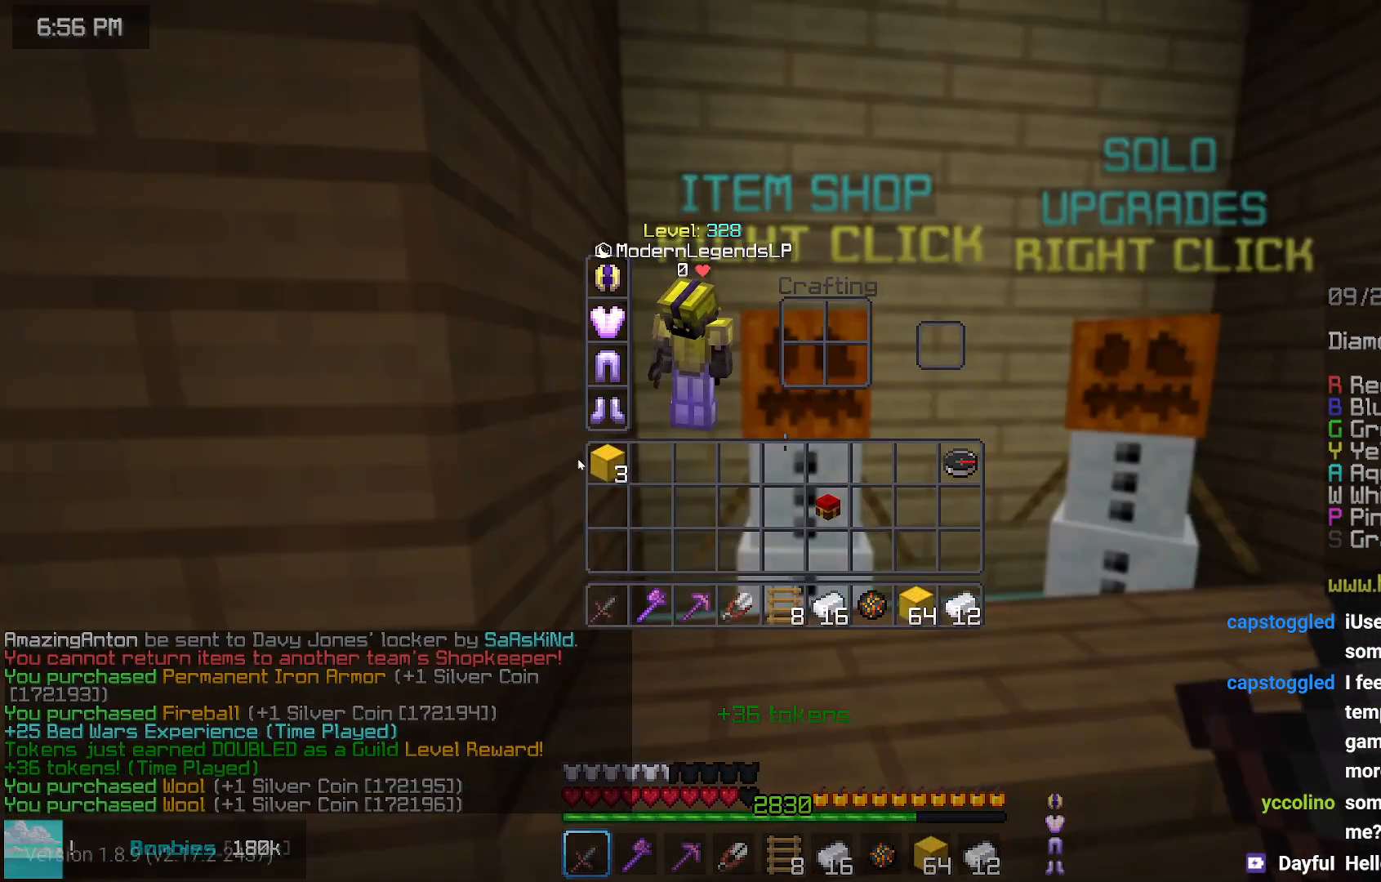
{"keys": [], "mouse": [], "events": []}
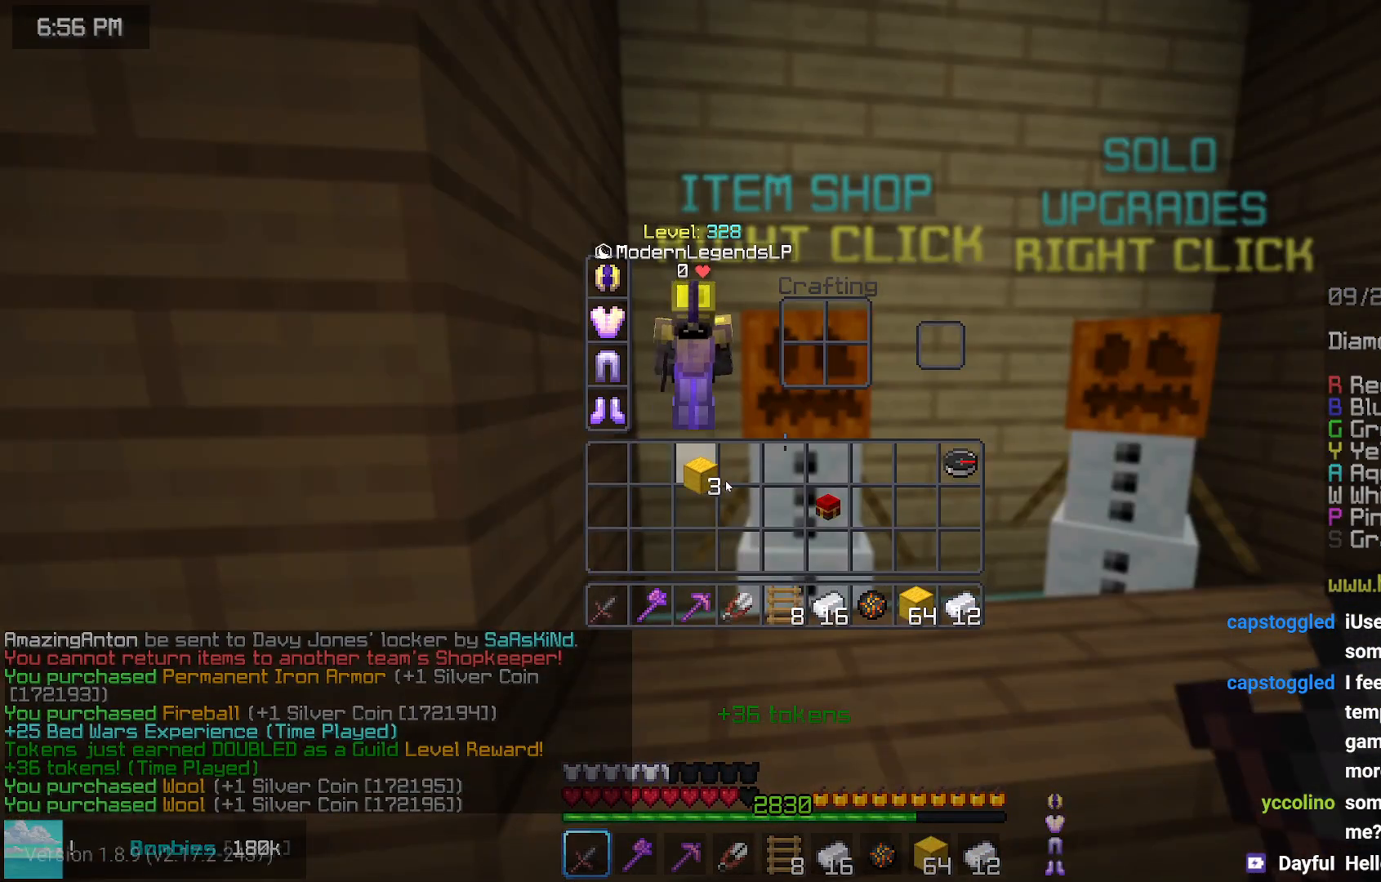
{"keys": [], "mouse": [], "events": []}
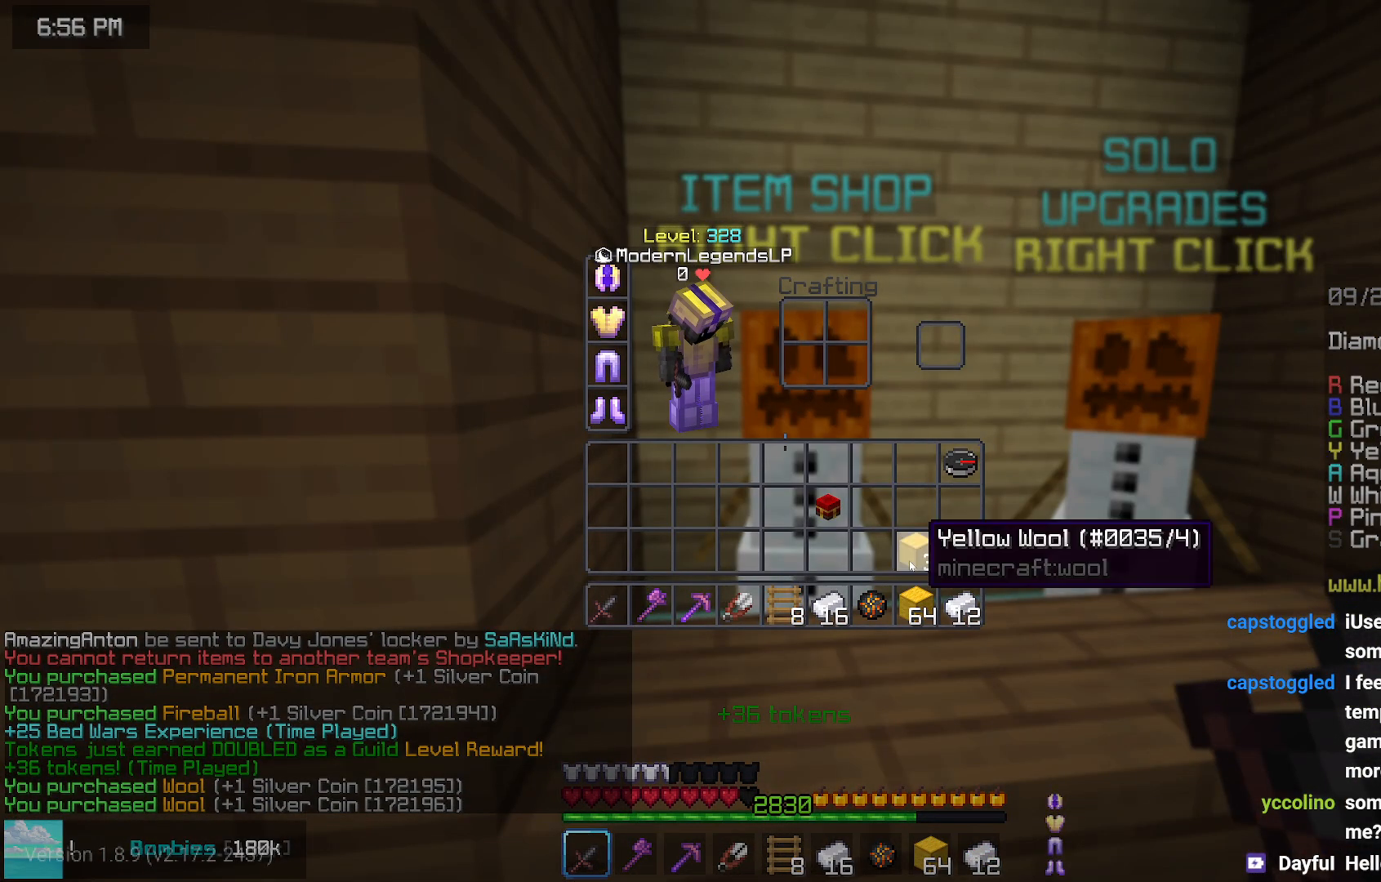
{"keys": [], "mouse": [], "events": [[167, "mouse_right", "down"], [267, "mouse_right", "up"]]}
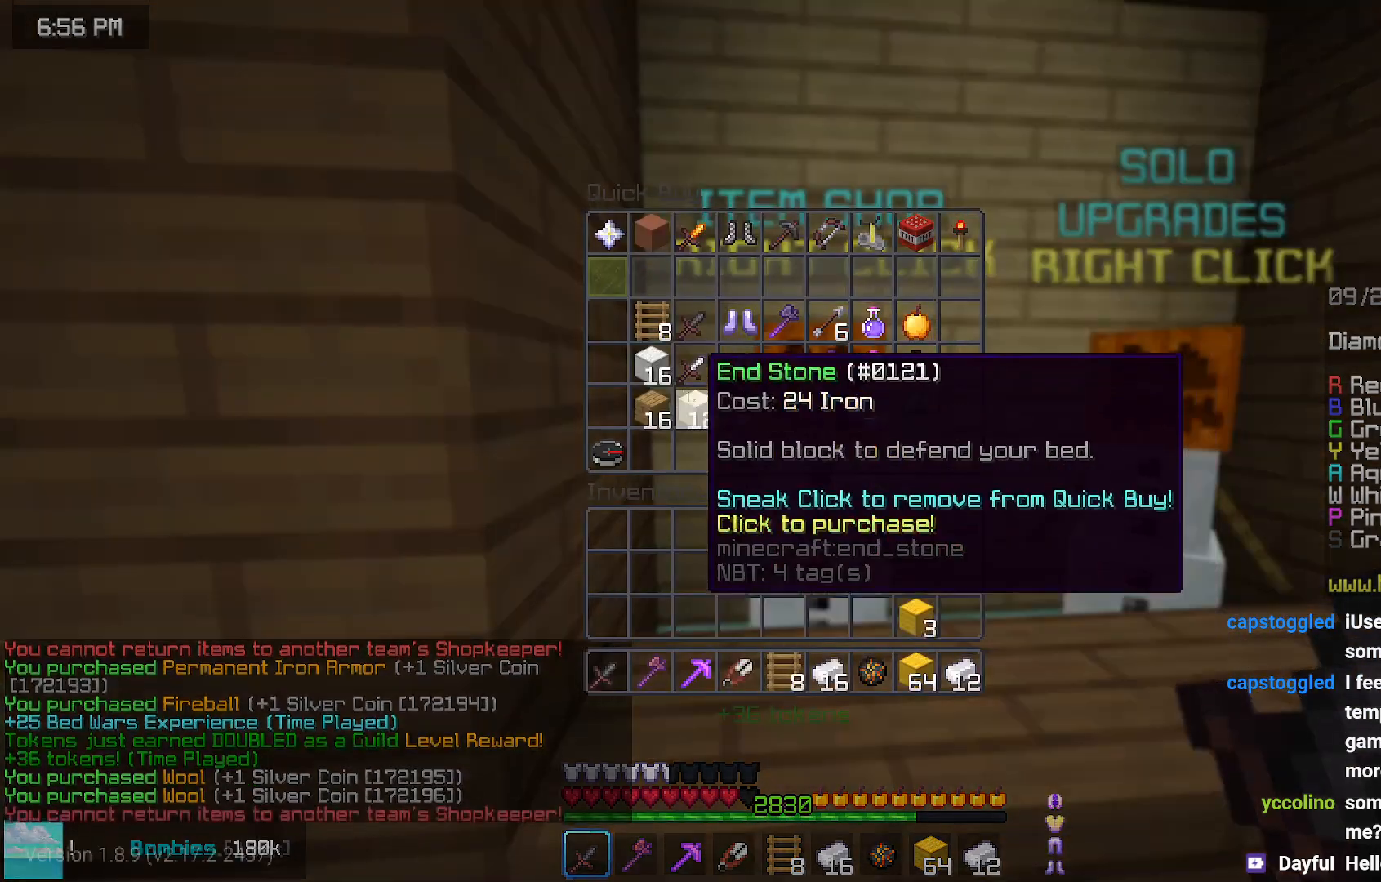
{"keys": [], "mouse": [], "events": []}
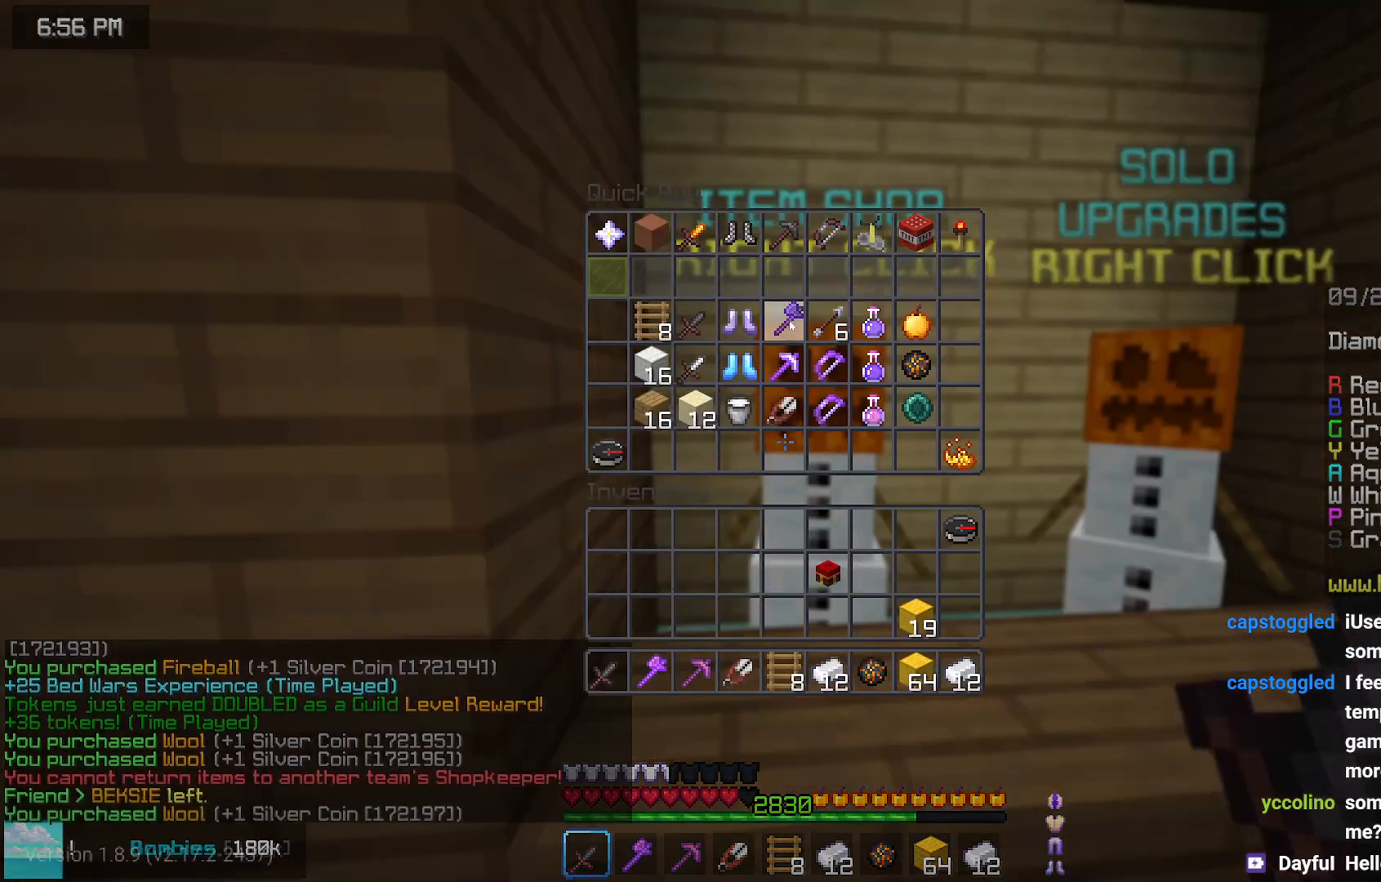
{"keys": [], "mouse": [], "events": []}
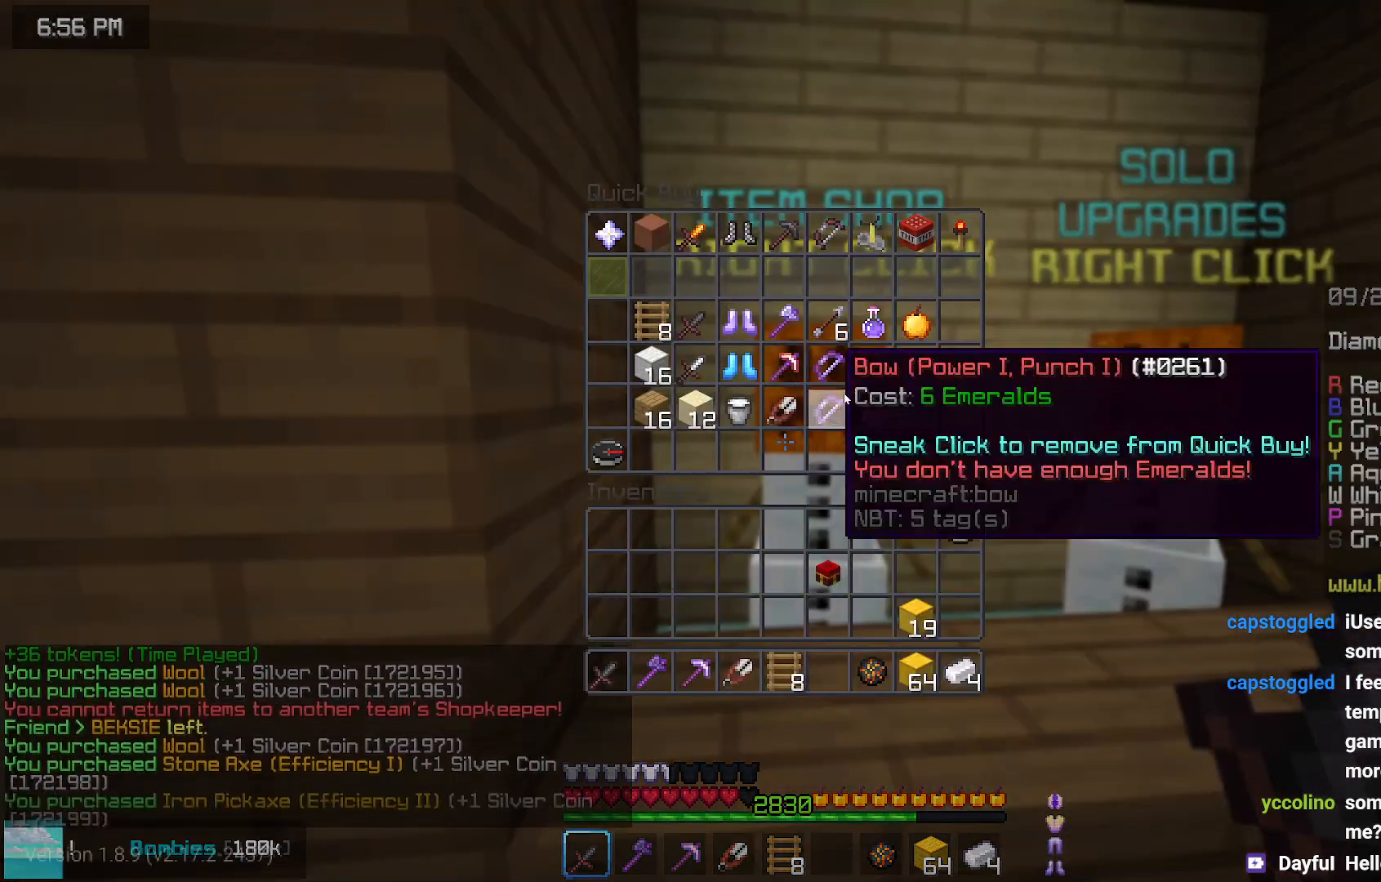
{"keys": [], "mouse": [], "events": []}
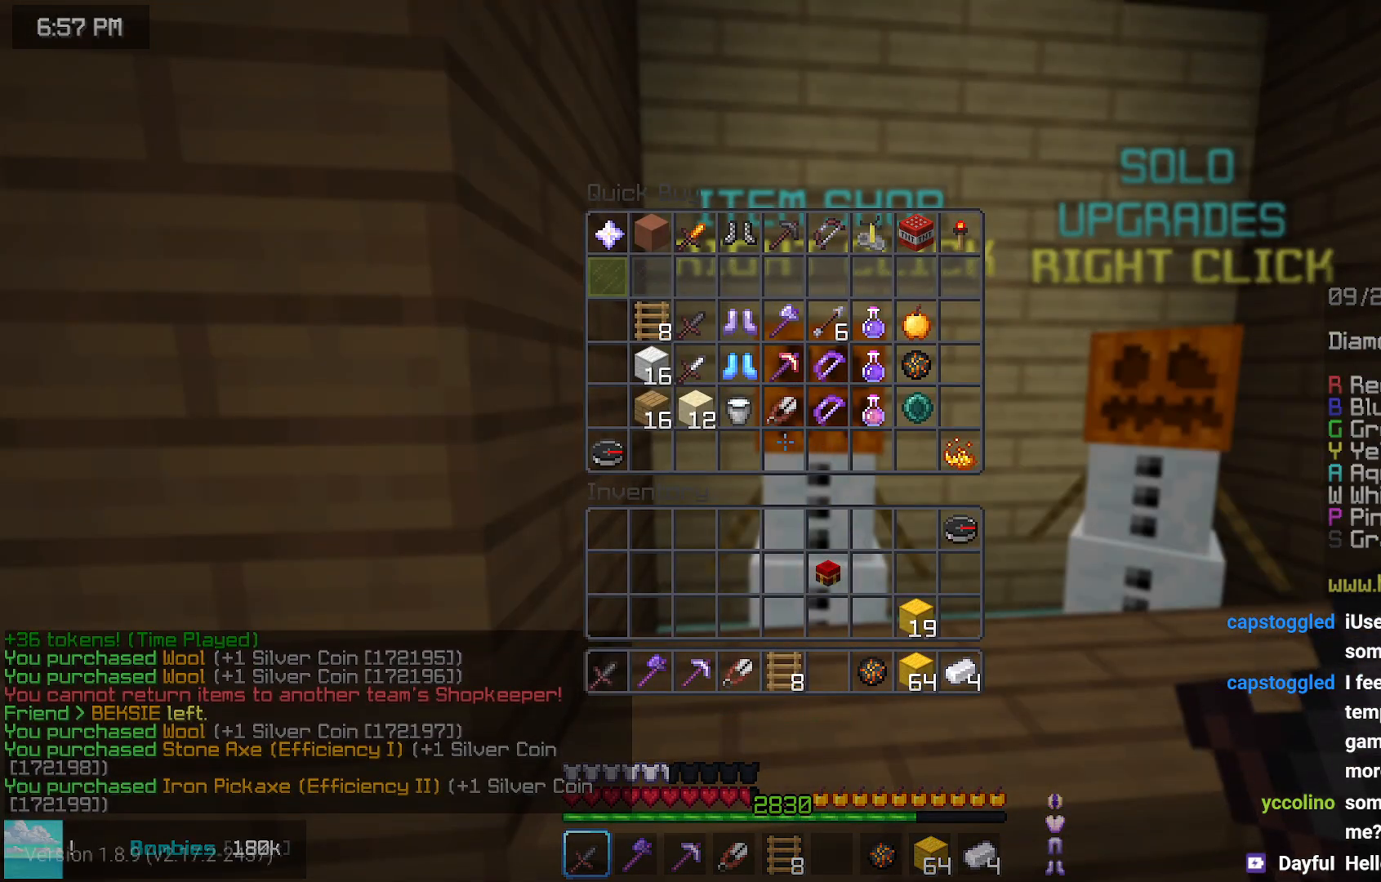
{"keys": ["up"], "mouse": [], "events": [[350, "up", "down"]]}
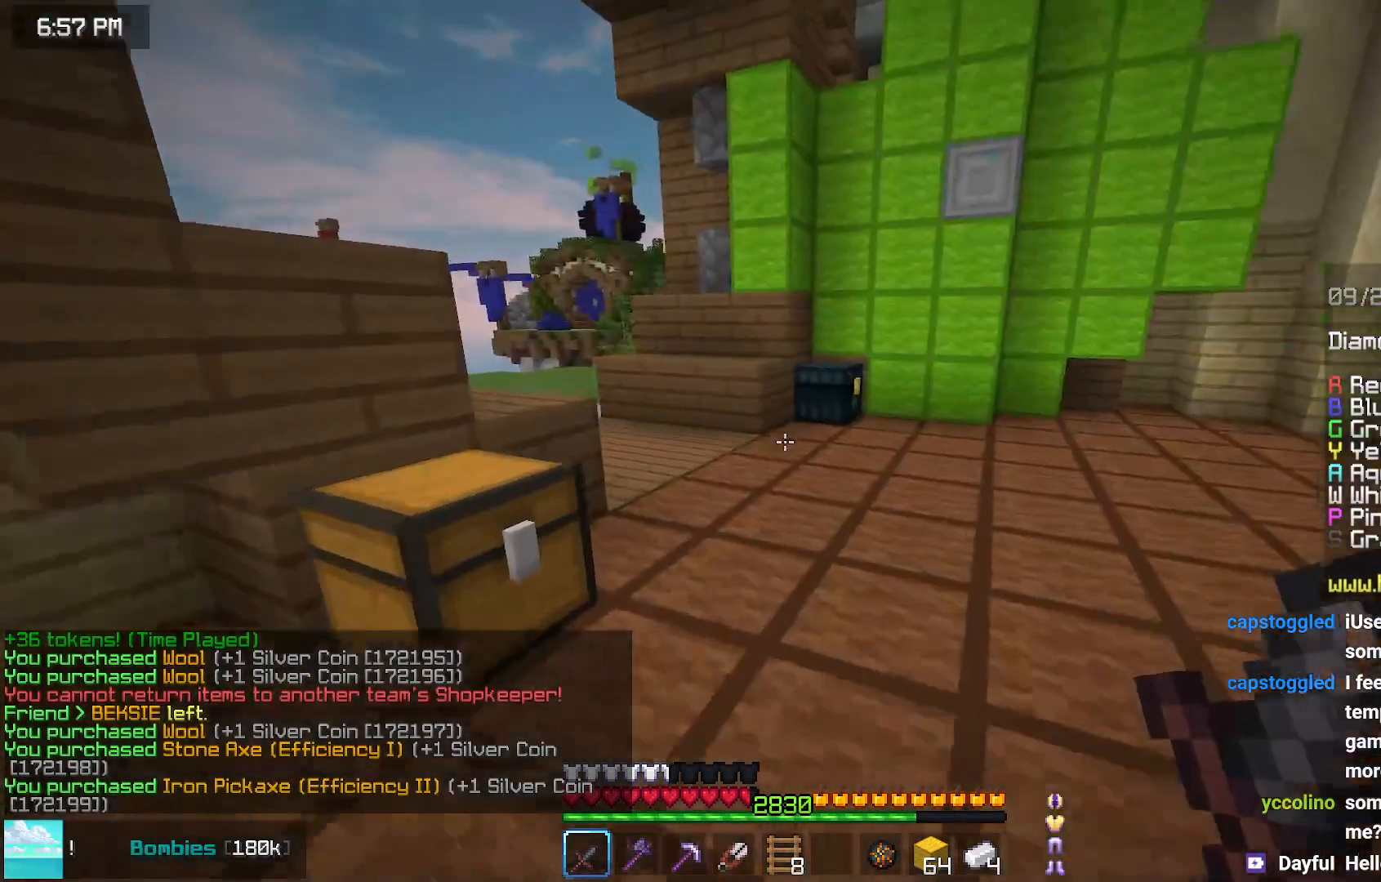
{"keys": ["left", "up"], "mouse": [], "events": [[150, "space", "down"], [367, "space", "up"], [417, "left", "down"]]}
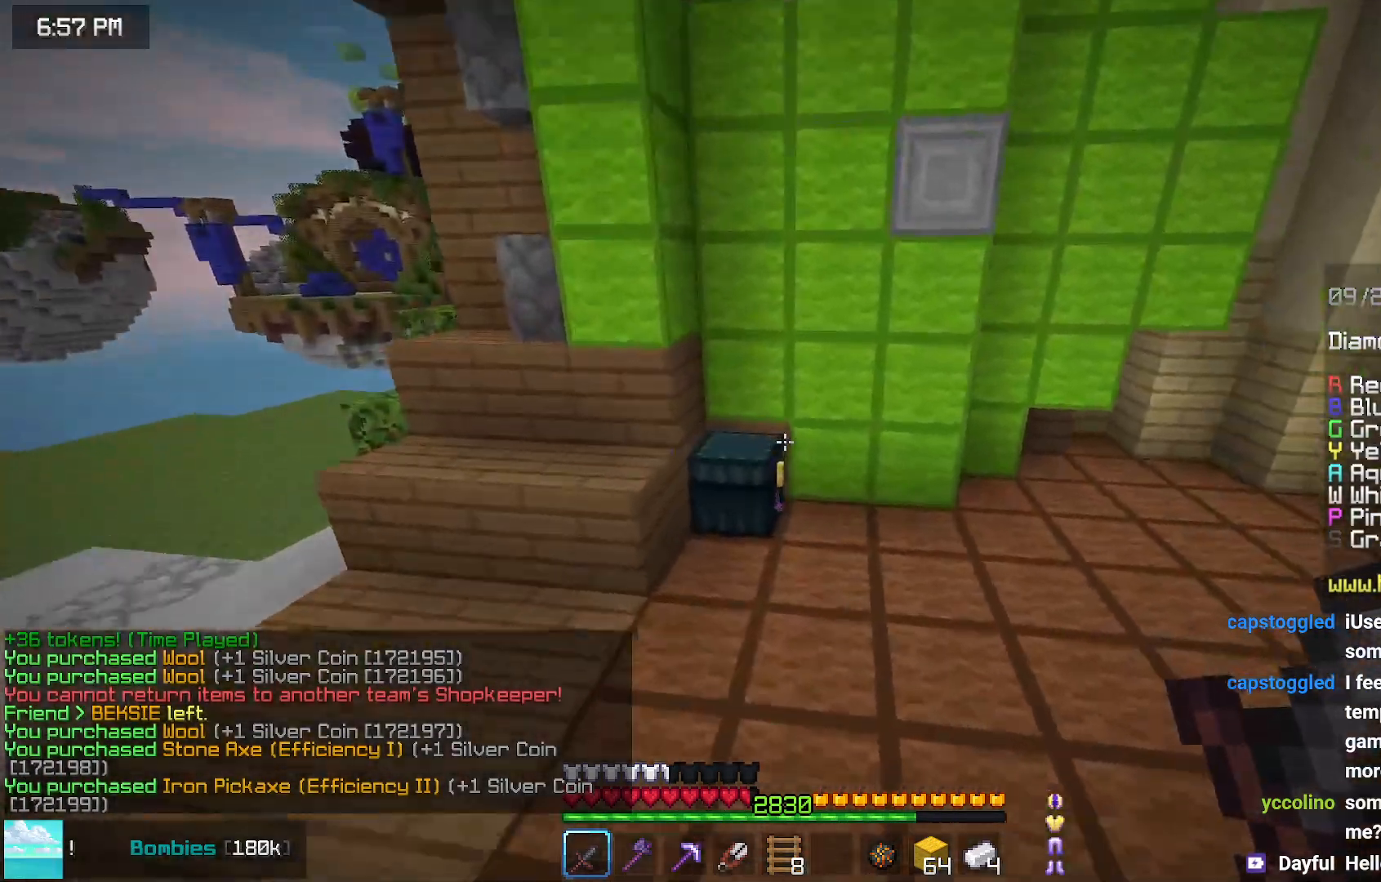
{"keys": [], "mouse": [], "events": [[67, "up", "up"], [117, "mouse_right", "down"], [167, "space", "down"], [217, "mouse_right", "up"], [317, "left", "up"], [317, "space", "up"]]}
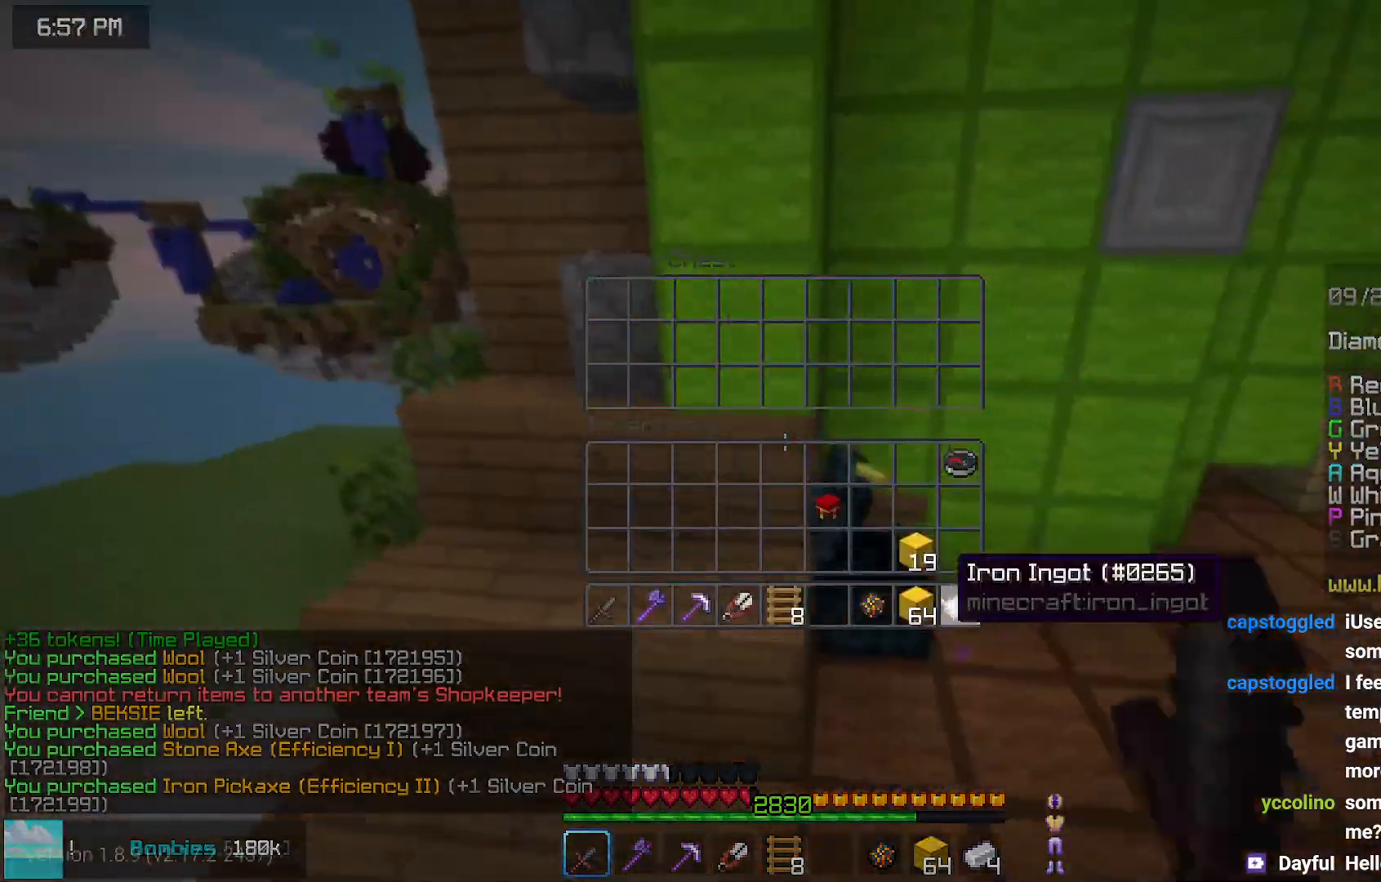
{"keys": ["left", "up"], "mouse": [], "events": [[433, "left", "down"], [433, "up", "down"]]}
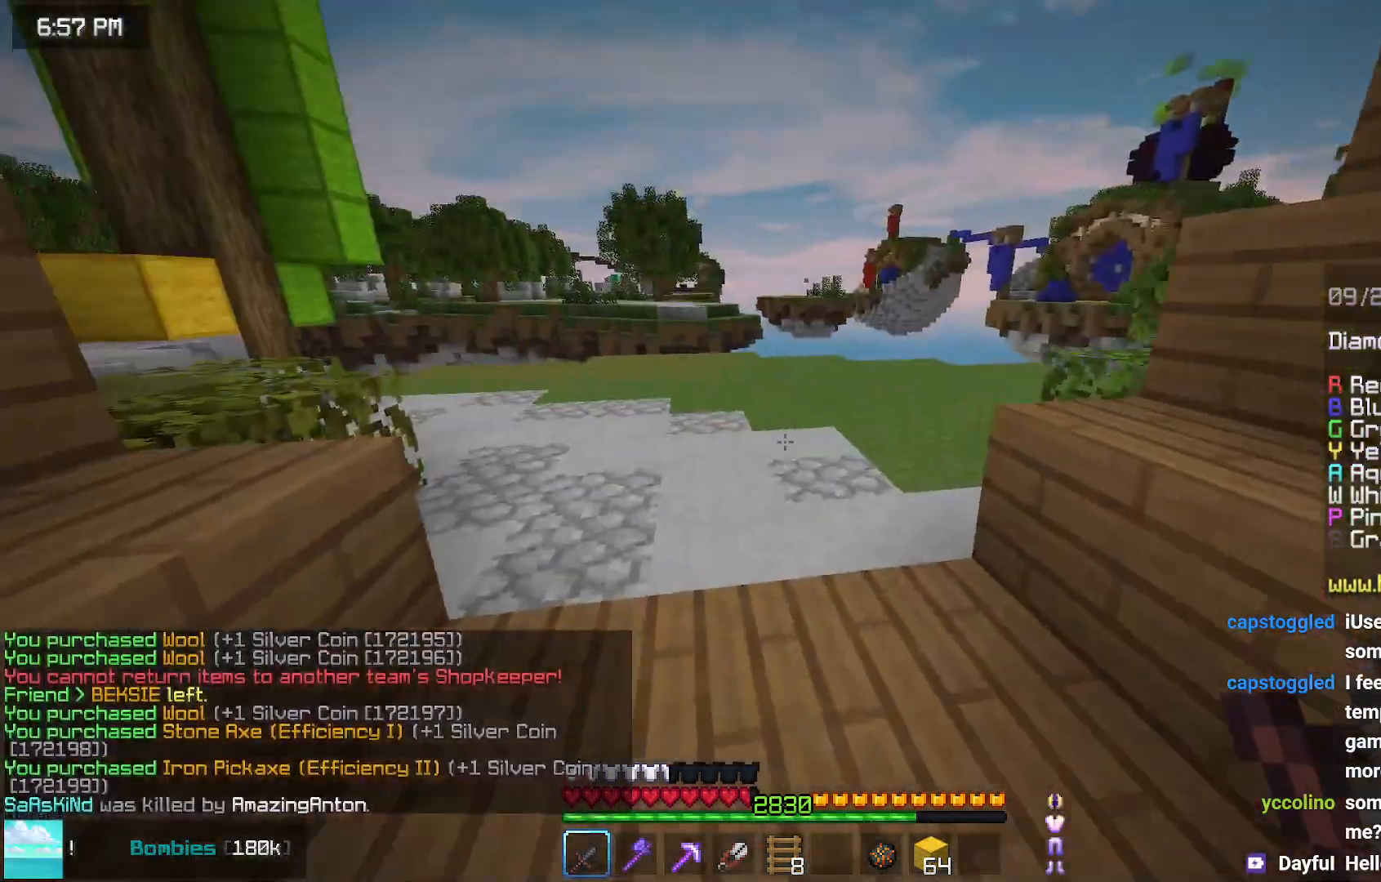
{"keys": ["space", "up"], "mouse": [], "events": [[50, "left", "up"], [50, "space", "down"], [350, "left", "down"], [500, "left", "up"]]}
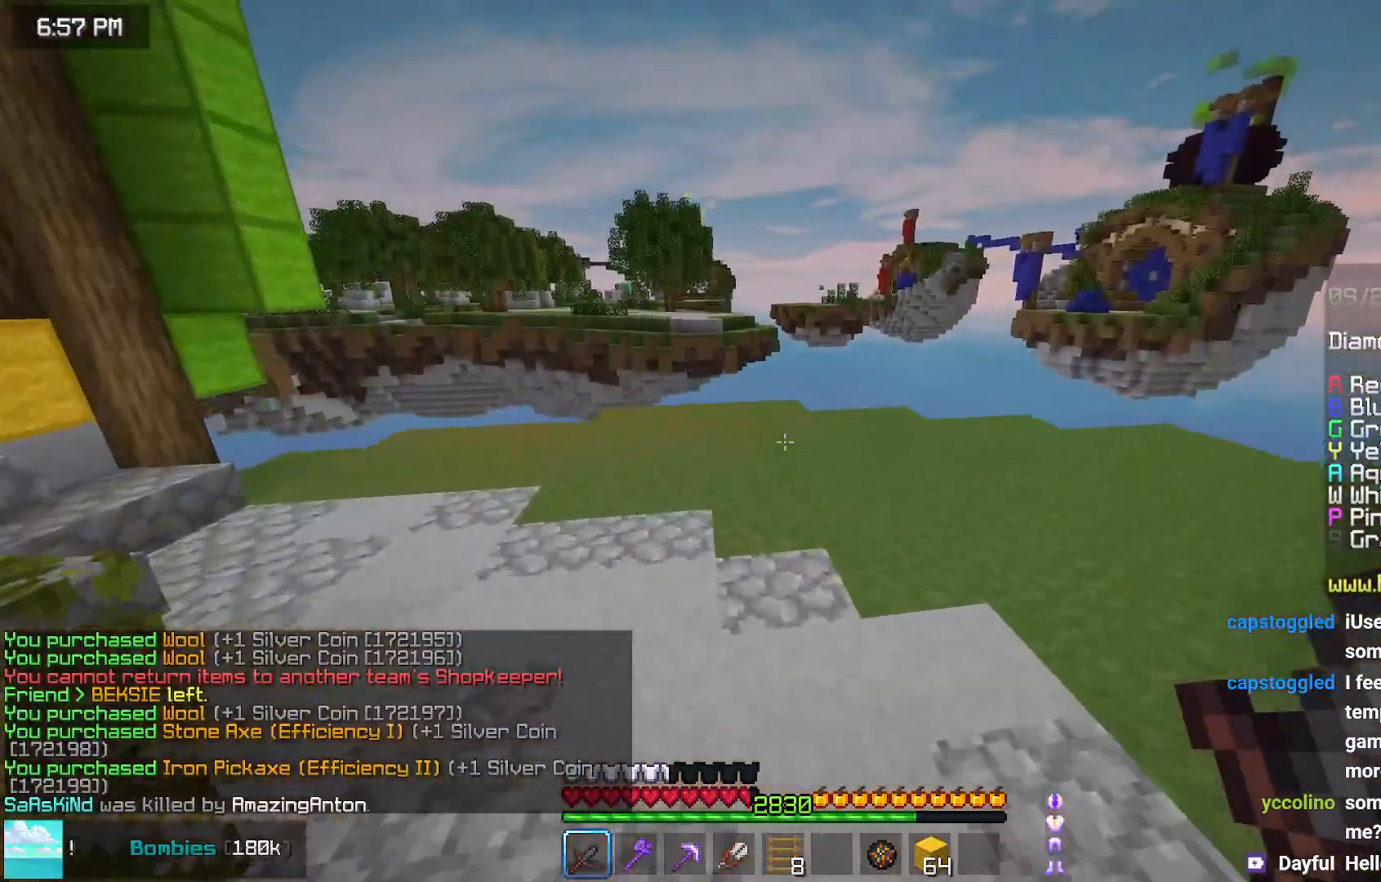
{"keys": ["up"], "mouse": [], "events": [[267, "space", "up"]]}
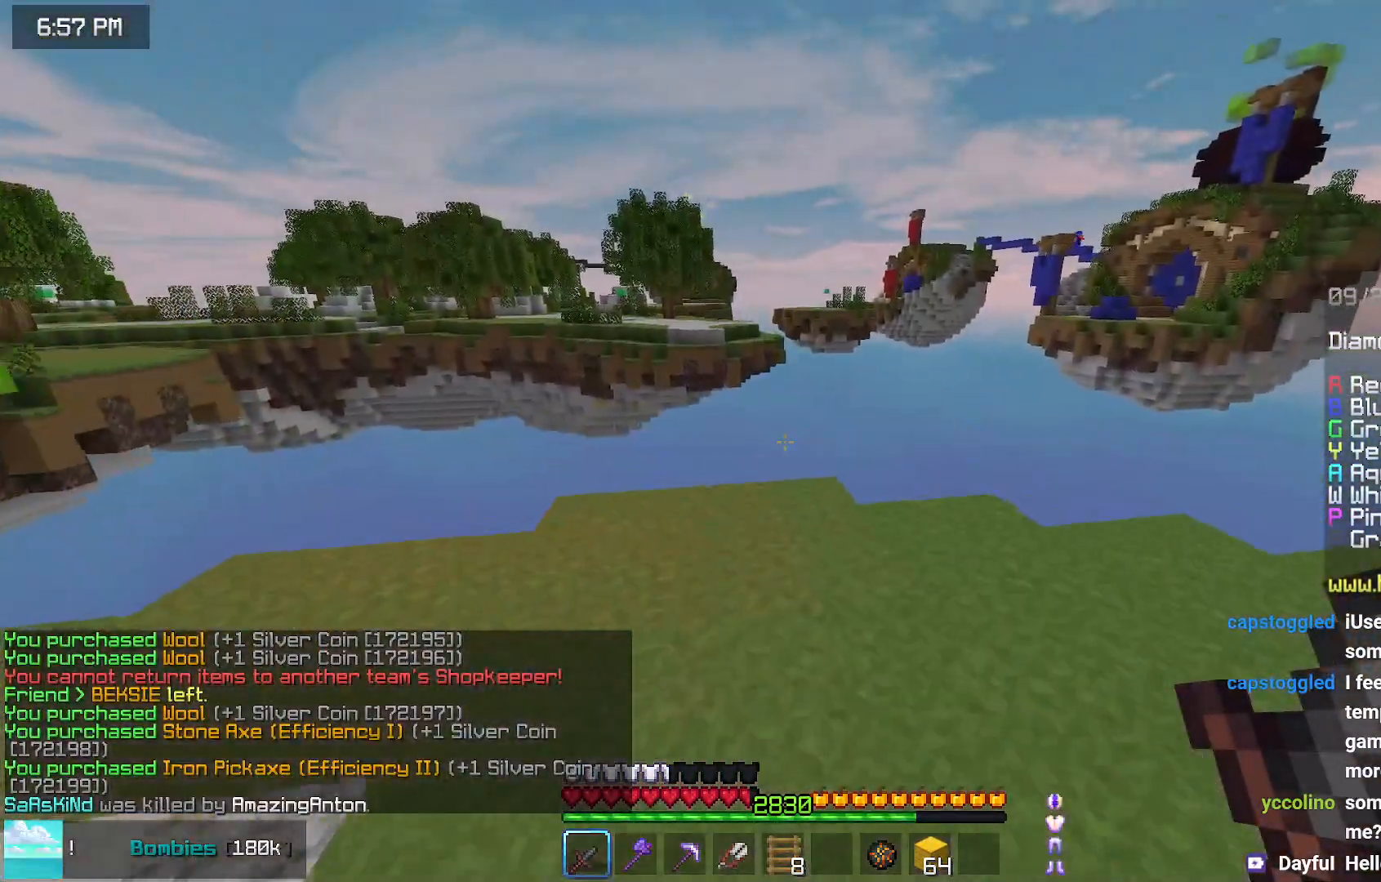
{"keys": ["right", "up"], "mouse": [], "events": [[17, "right", "down"]]}
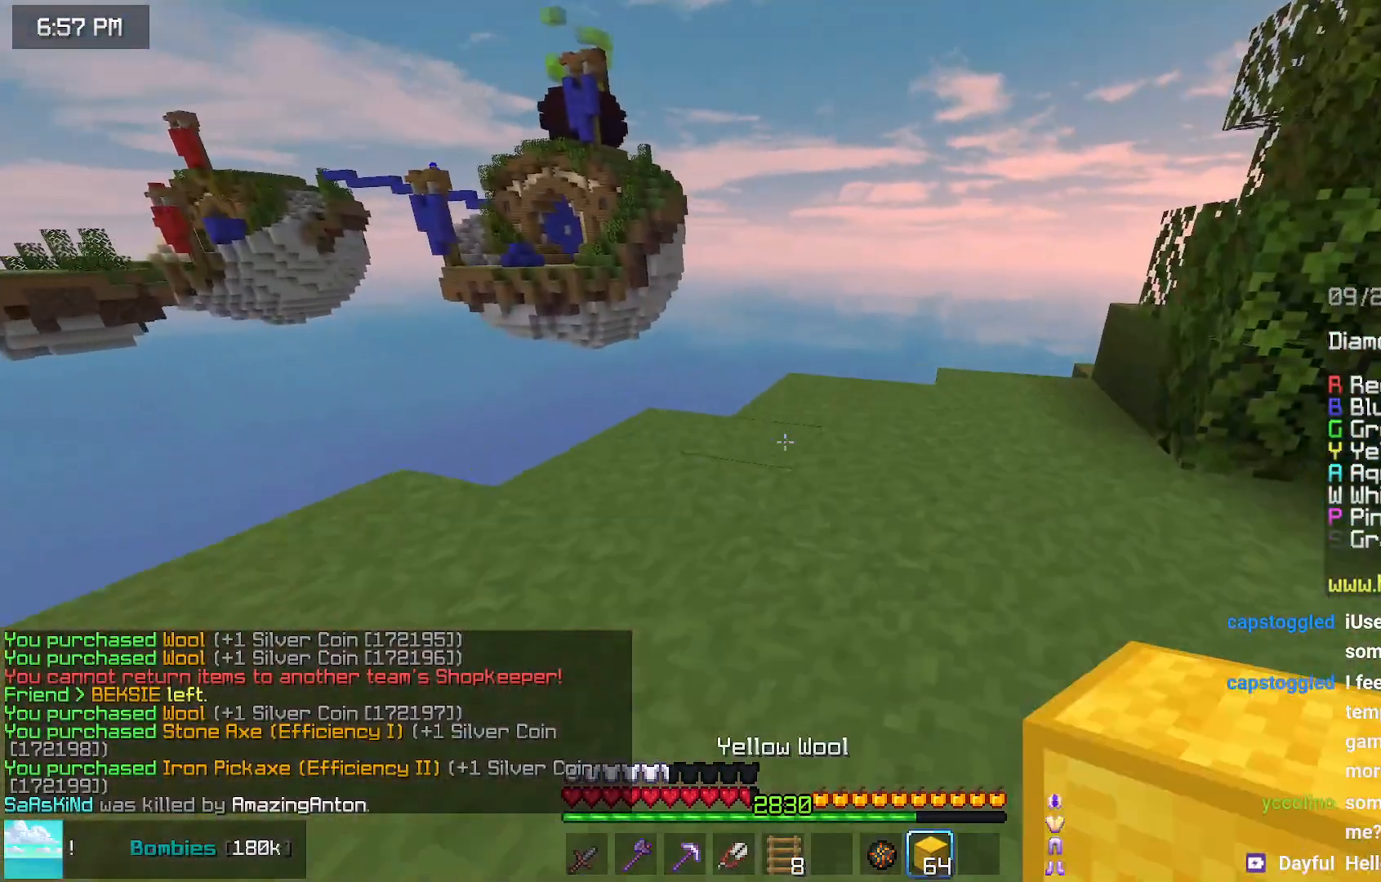
{"keys": ["up"], "mouse": [], "events": [[33, "right", "up"]]}
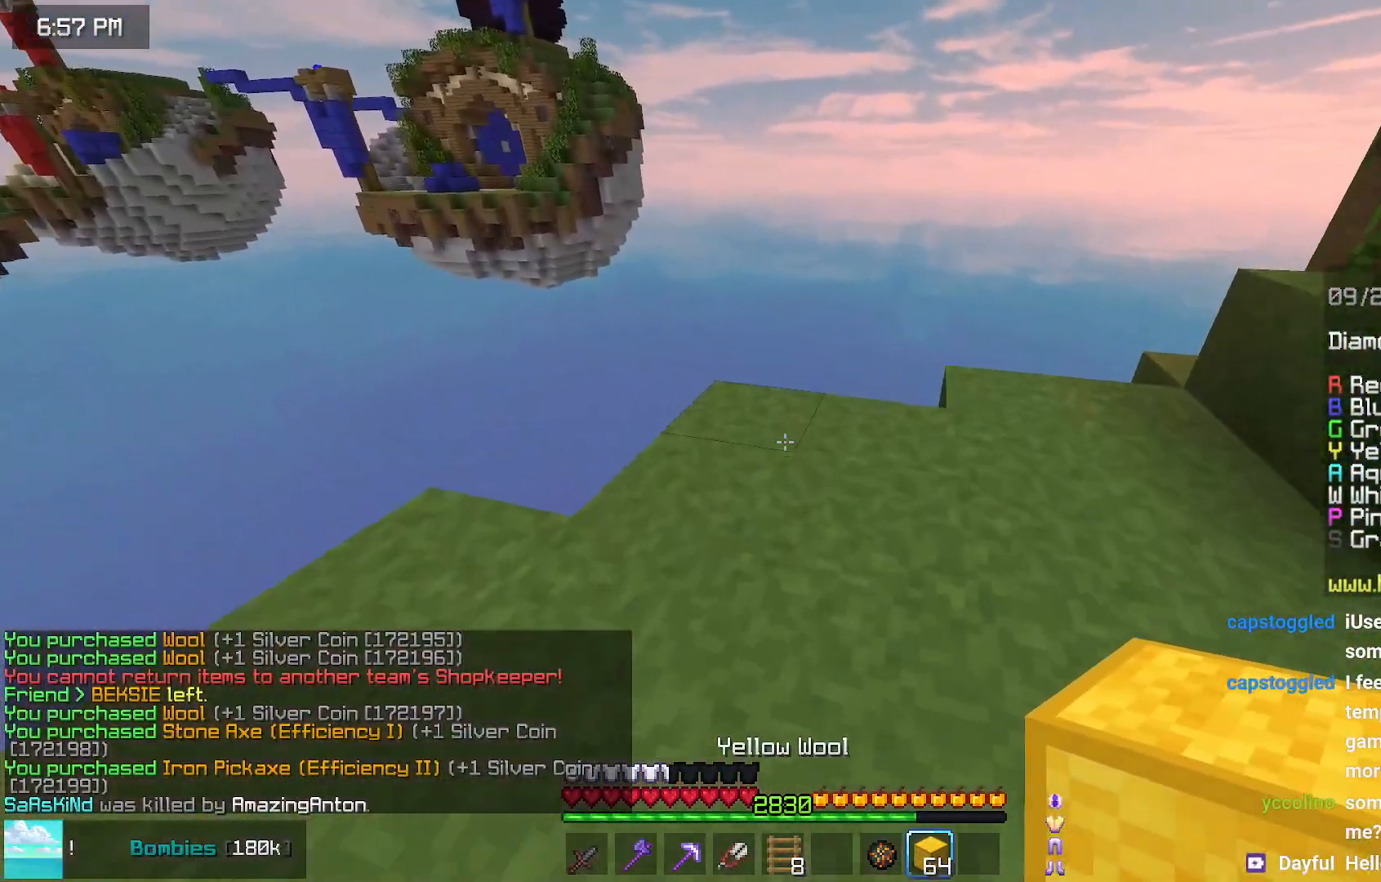
{"keys": ["left", "up"], "mouse": [], "events": [[100, "up", "up"], [150, "left", "down"], [200, "up", "down"]]}
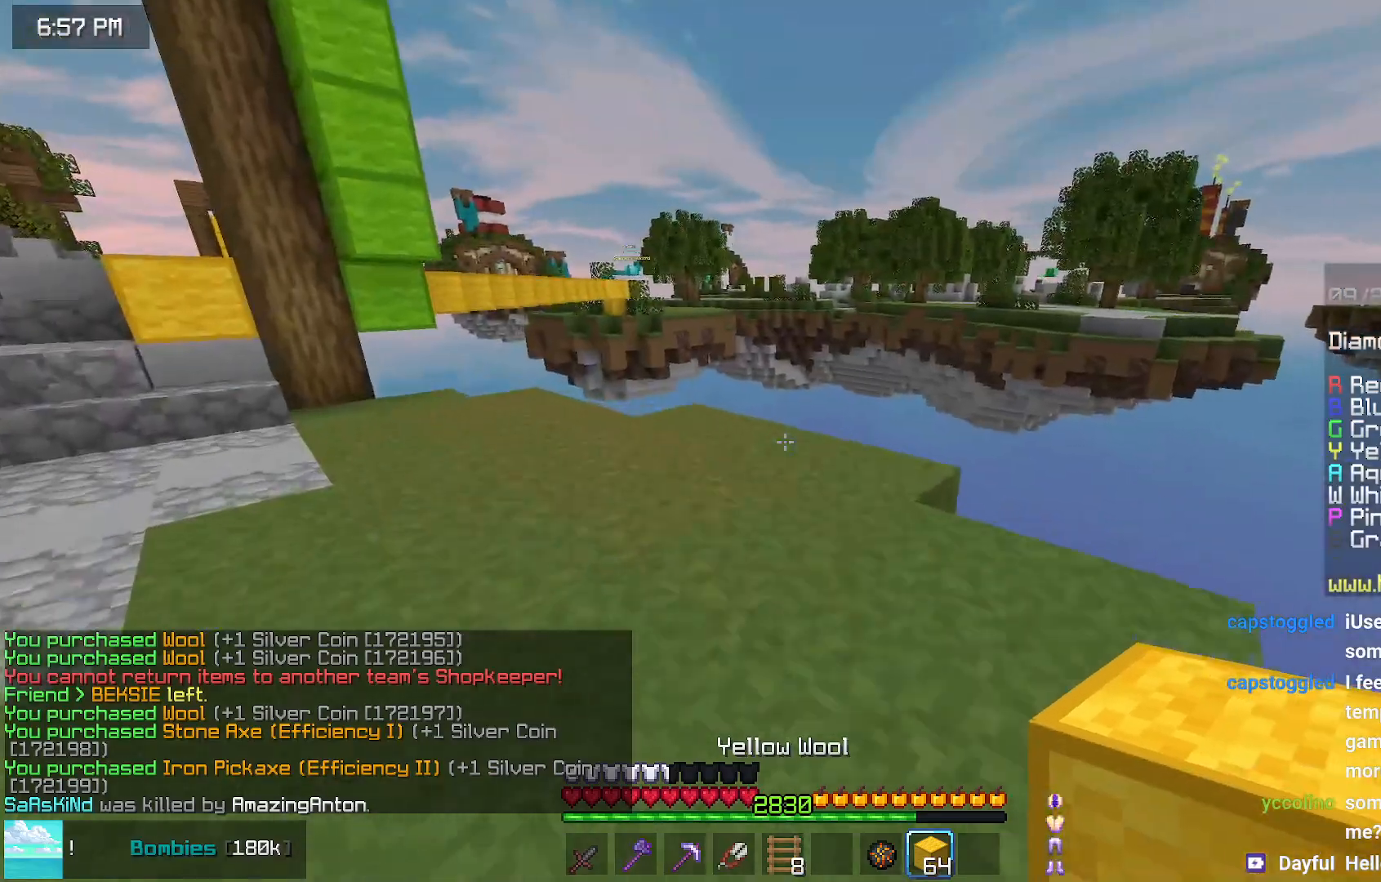
{"keys": ["left", "space", "up"], "mouse": [], "events": [[433, "space", "down"]]}
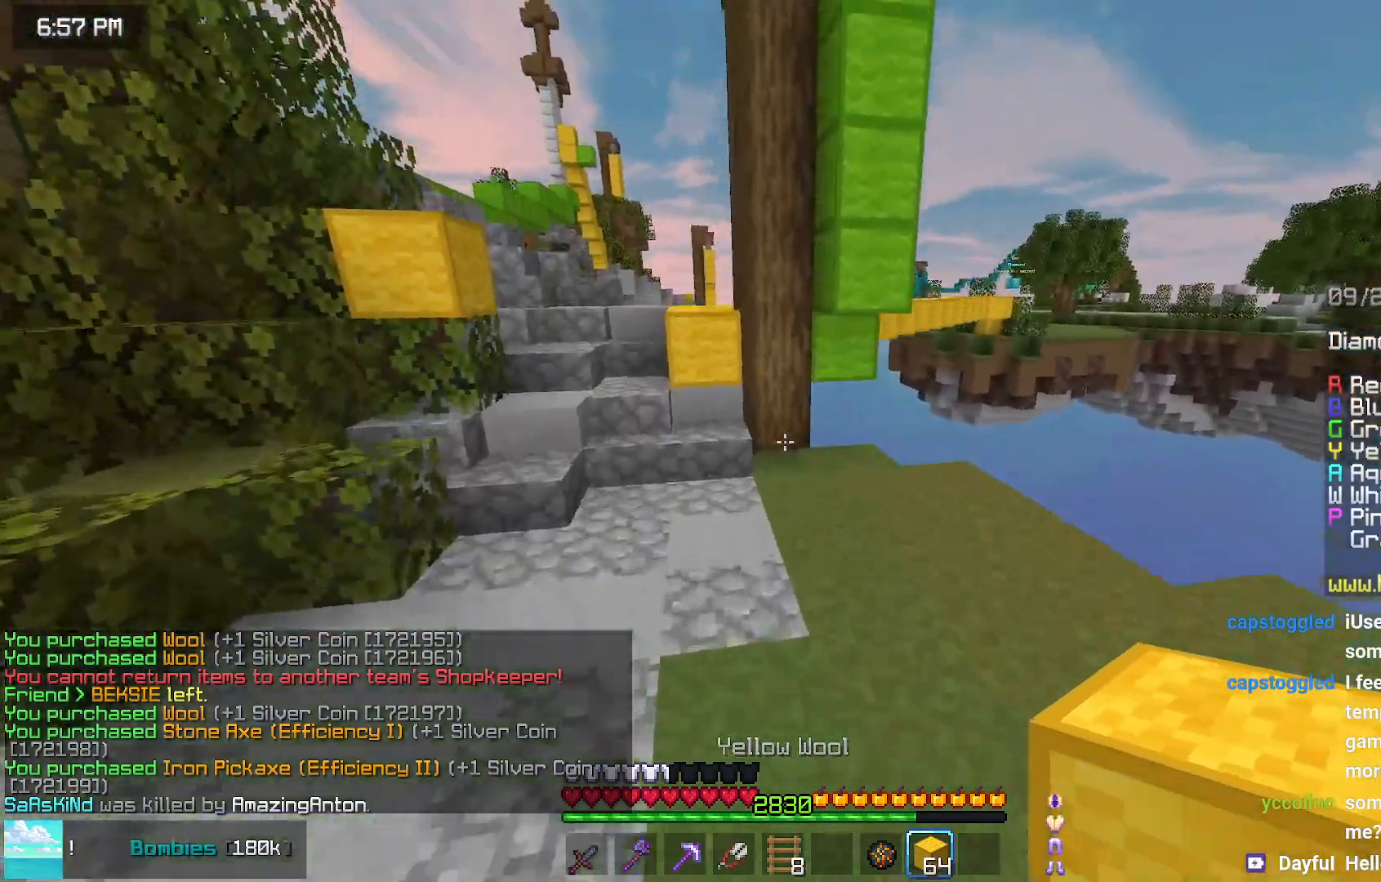
{"keys": ["space", "up"], "mouse": [], "events": [[283, "left", "up"]]}
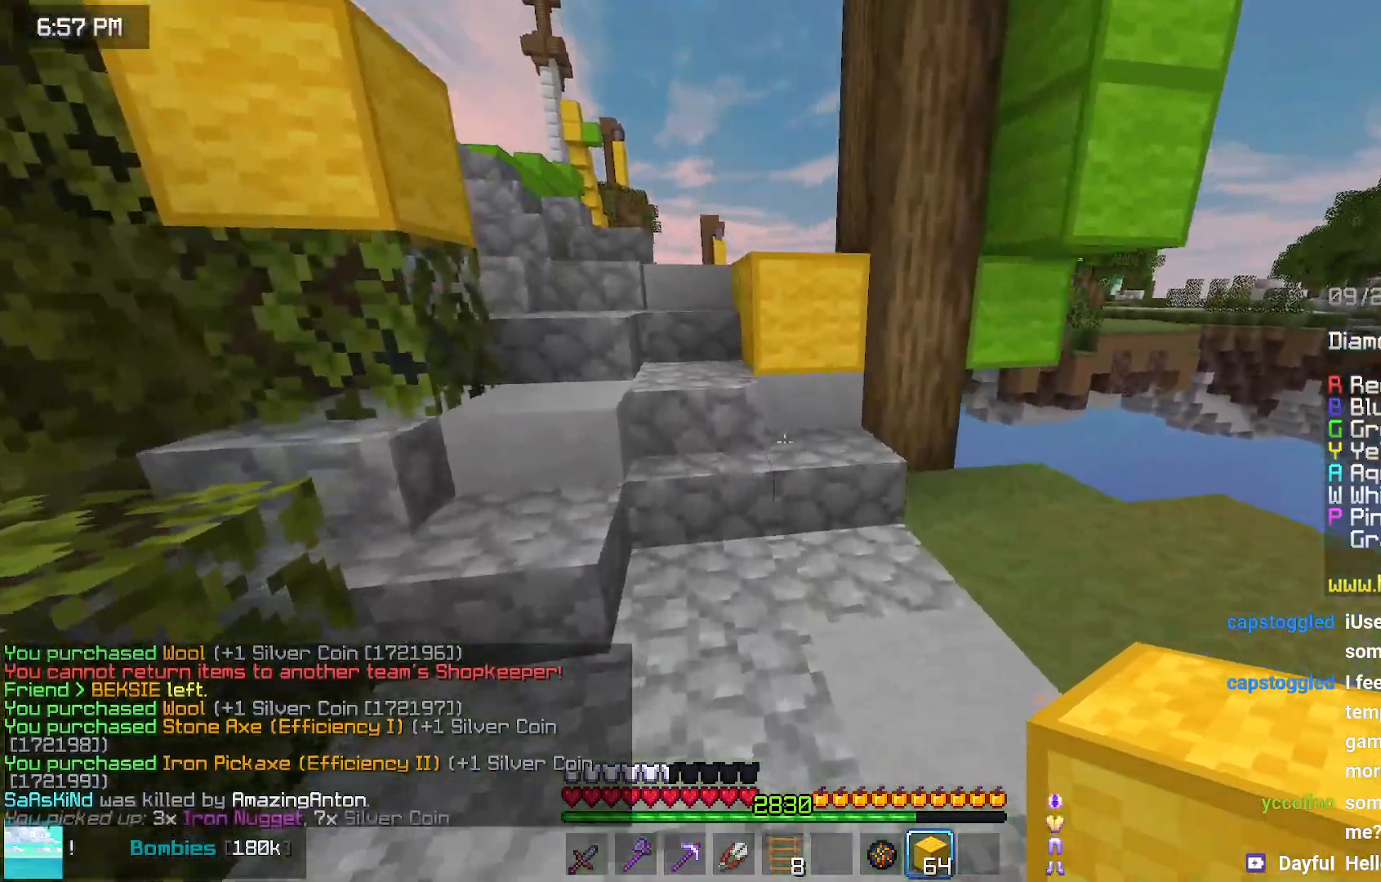
{"keys": ["left", "up"], "mouse": [], "events": [[100, "left", "down"], [250, "space", "up"]]}
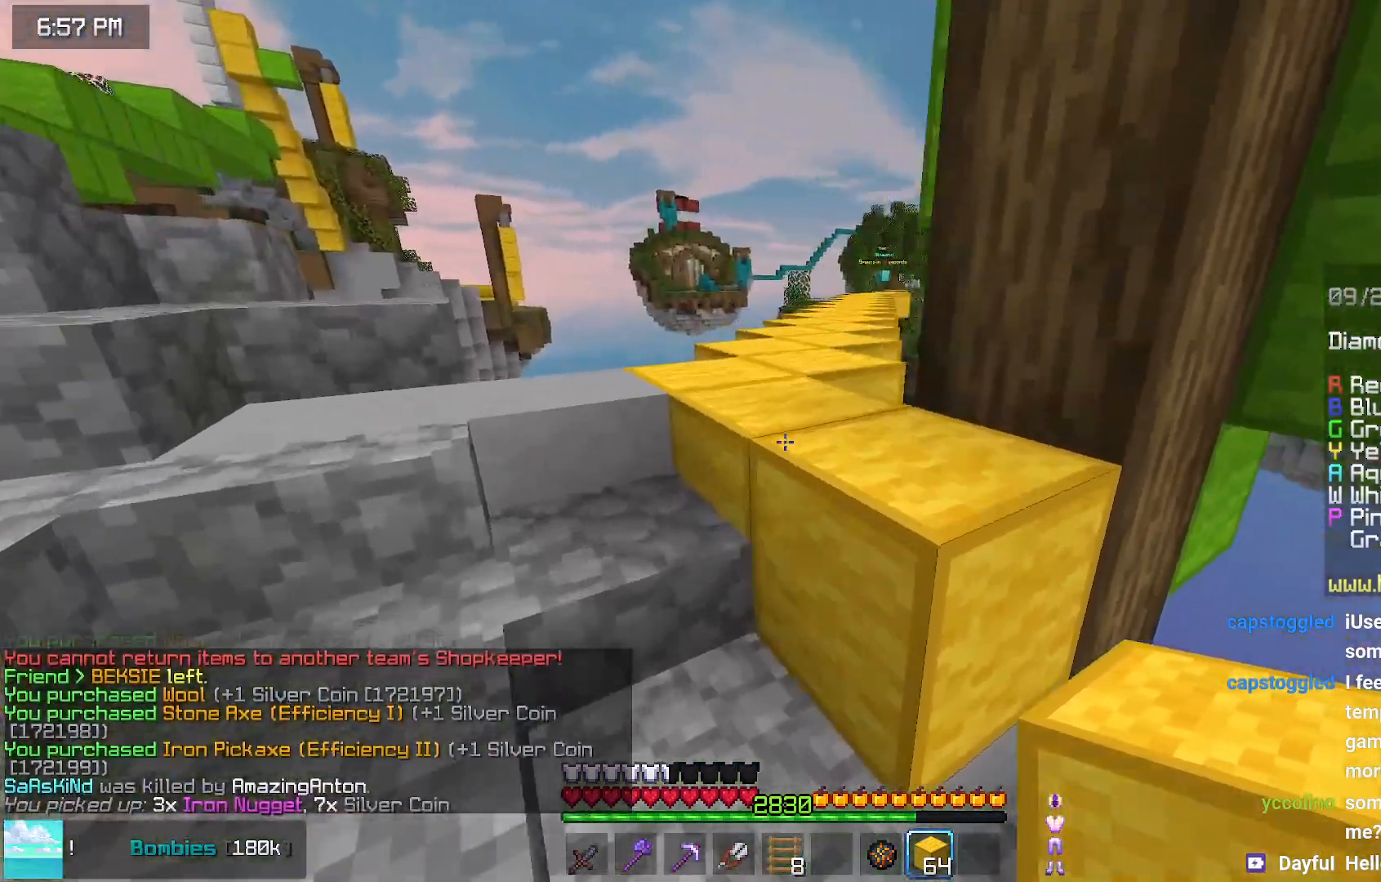
{"keys": ["up"], "mouse": [], "events": [[367, "left", "up"]]}
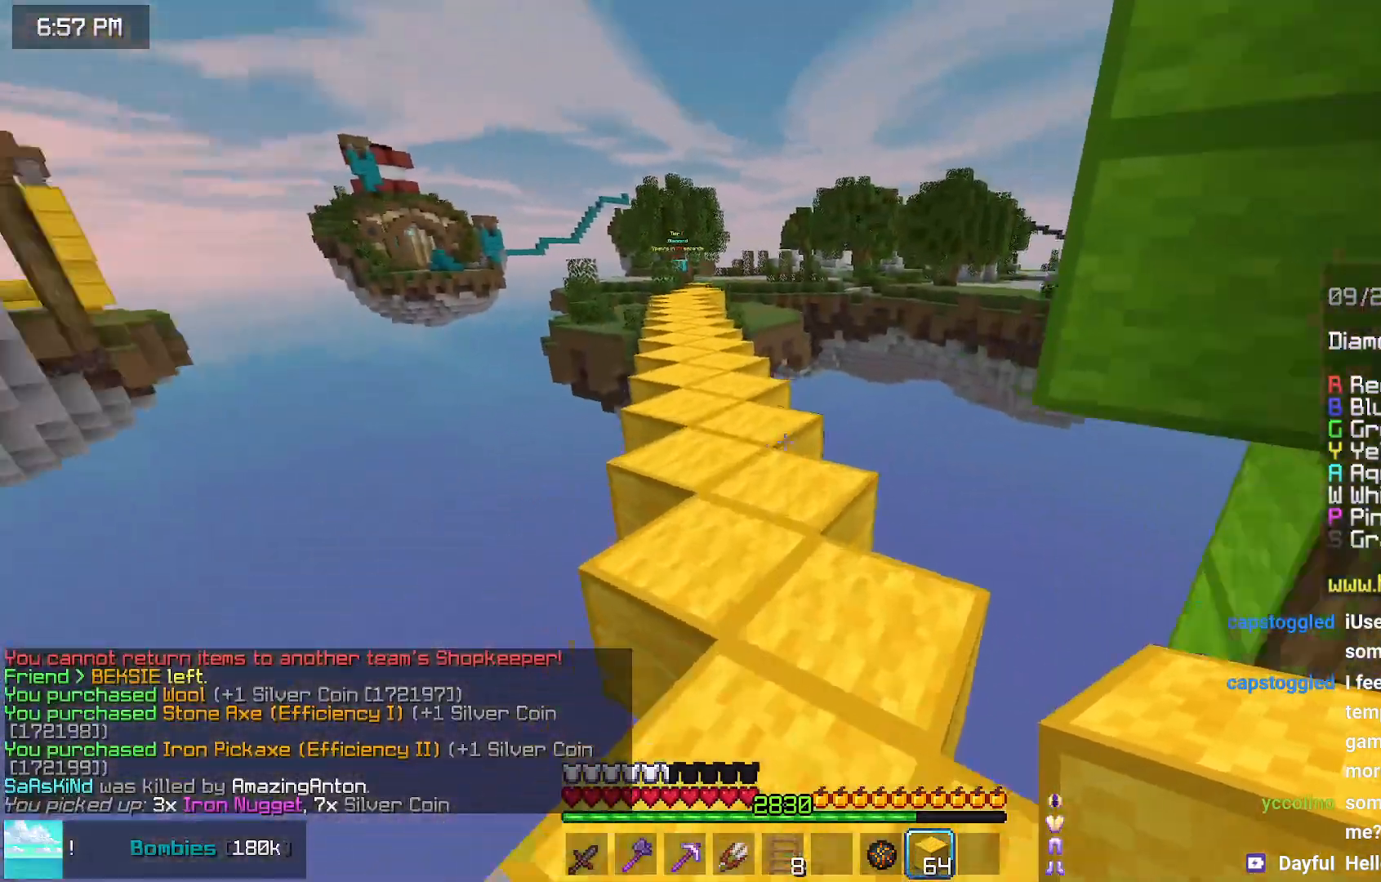
{"keys": ["space", "up"], "mouse": [], "events": [[183, "space", "down"], [433, "left", "down"], [483, "left", "up"]]}
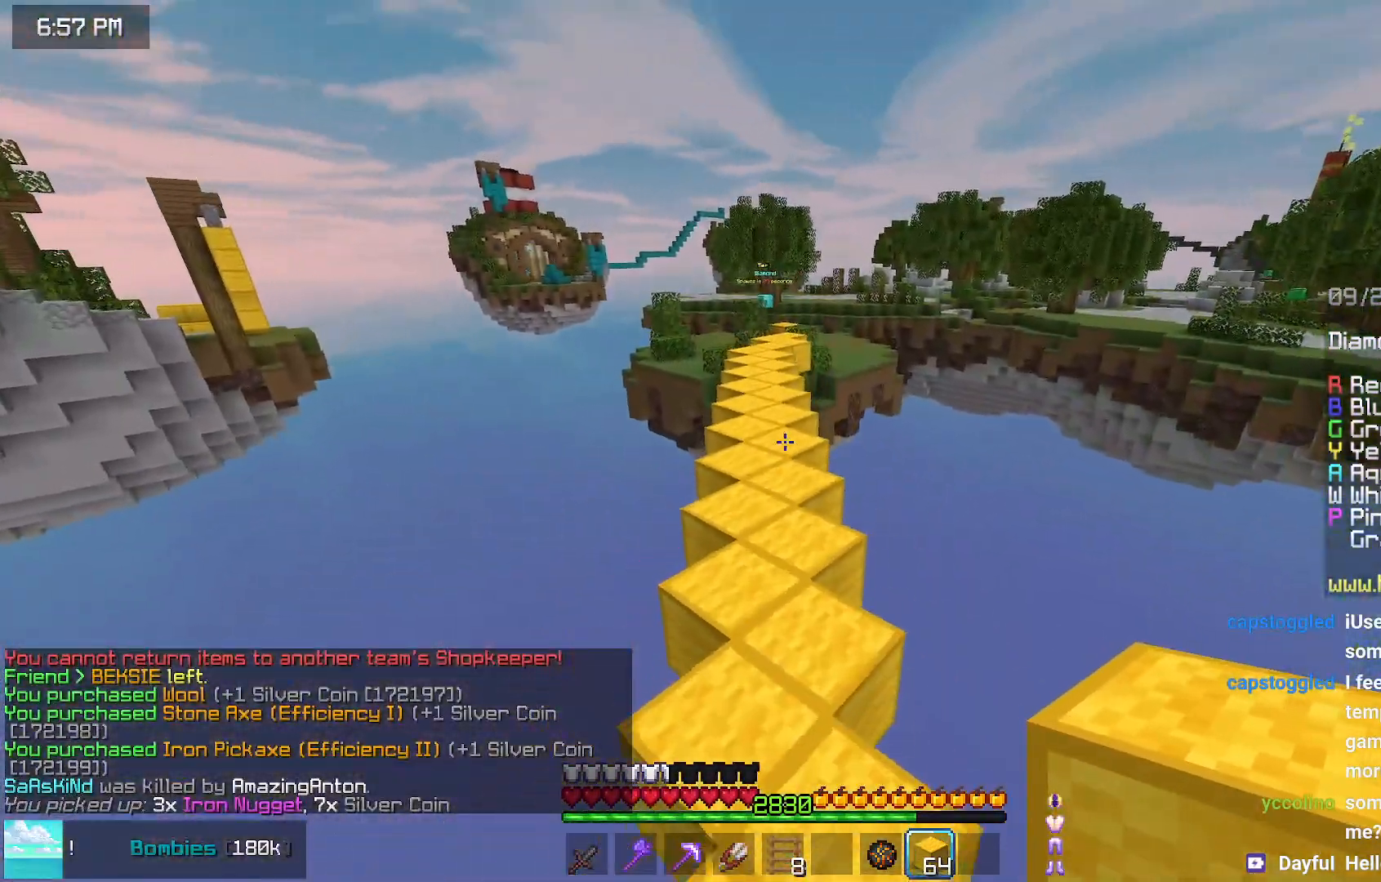
{"keys": ["space", "up"], "mouse": [], "events": []}
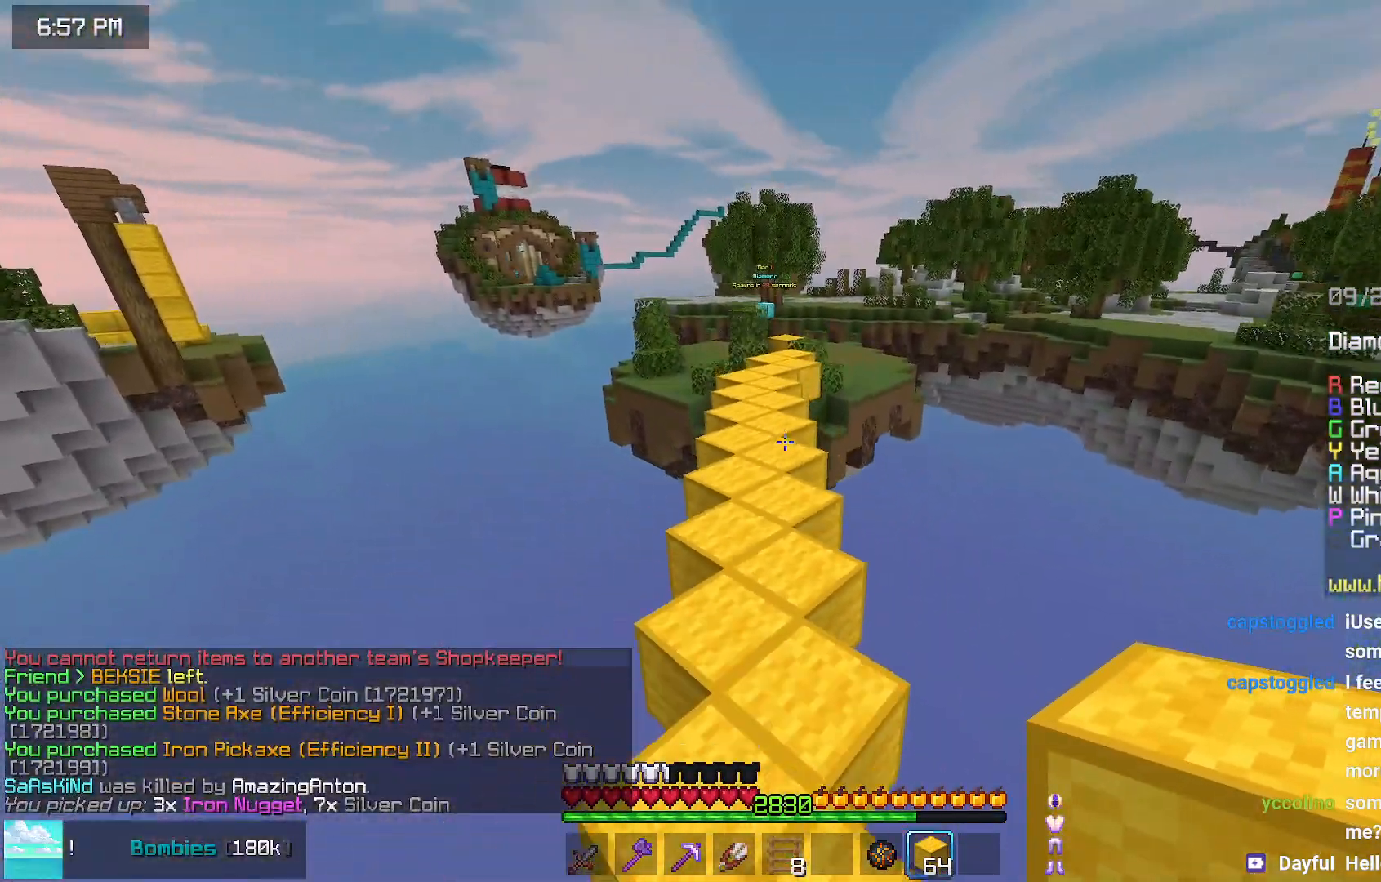
{"keys": ["space", "up"], "mouse": [], "events": []}